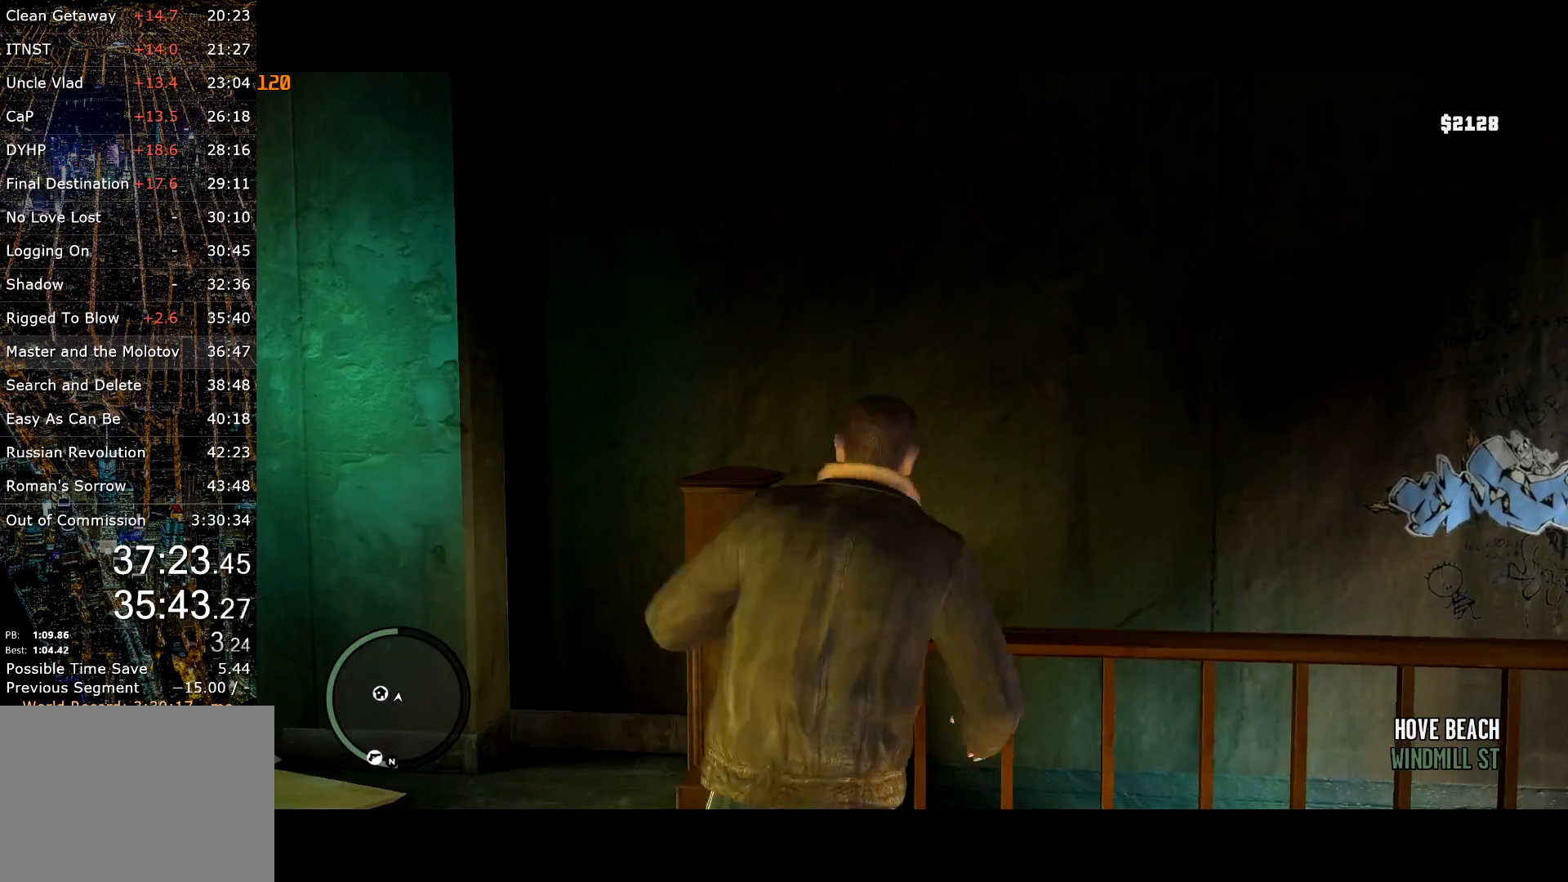
Gameplay with keyboard and mouse; each line is a JSON object with the keys and mouse buttons held at the frame after it. "events" lists presses ("down") and releases ("up") of "a", "c", "ctrl", "d", "down", "e", "escape", "f", "f2", "g", "q", "r", "return", "s", "shift", "space", "t", "up", "v", "w", "mouse_left", "mouse_right", "mouse_wheel_up" and "mouse_wheel_down" between this image and that frame as [ms after this image, input, new state], when the widget could be followed in between. "mouse_left", "mouse_right", "mouse_wheel_up", "mouse_wheel_down" = the "left", "right", "wheel_up", "wheel_down" buttons of the "mouse" list. No other keys are recorded. Mouse movement is not recorded. Not read: other_keys.
{"keys": ["d"], "mouse": [], "events": [[267, "w", "up"]]}
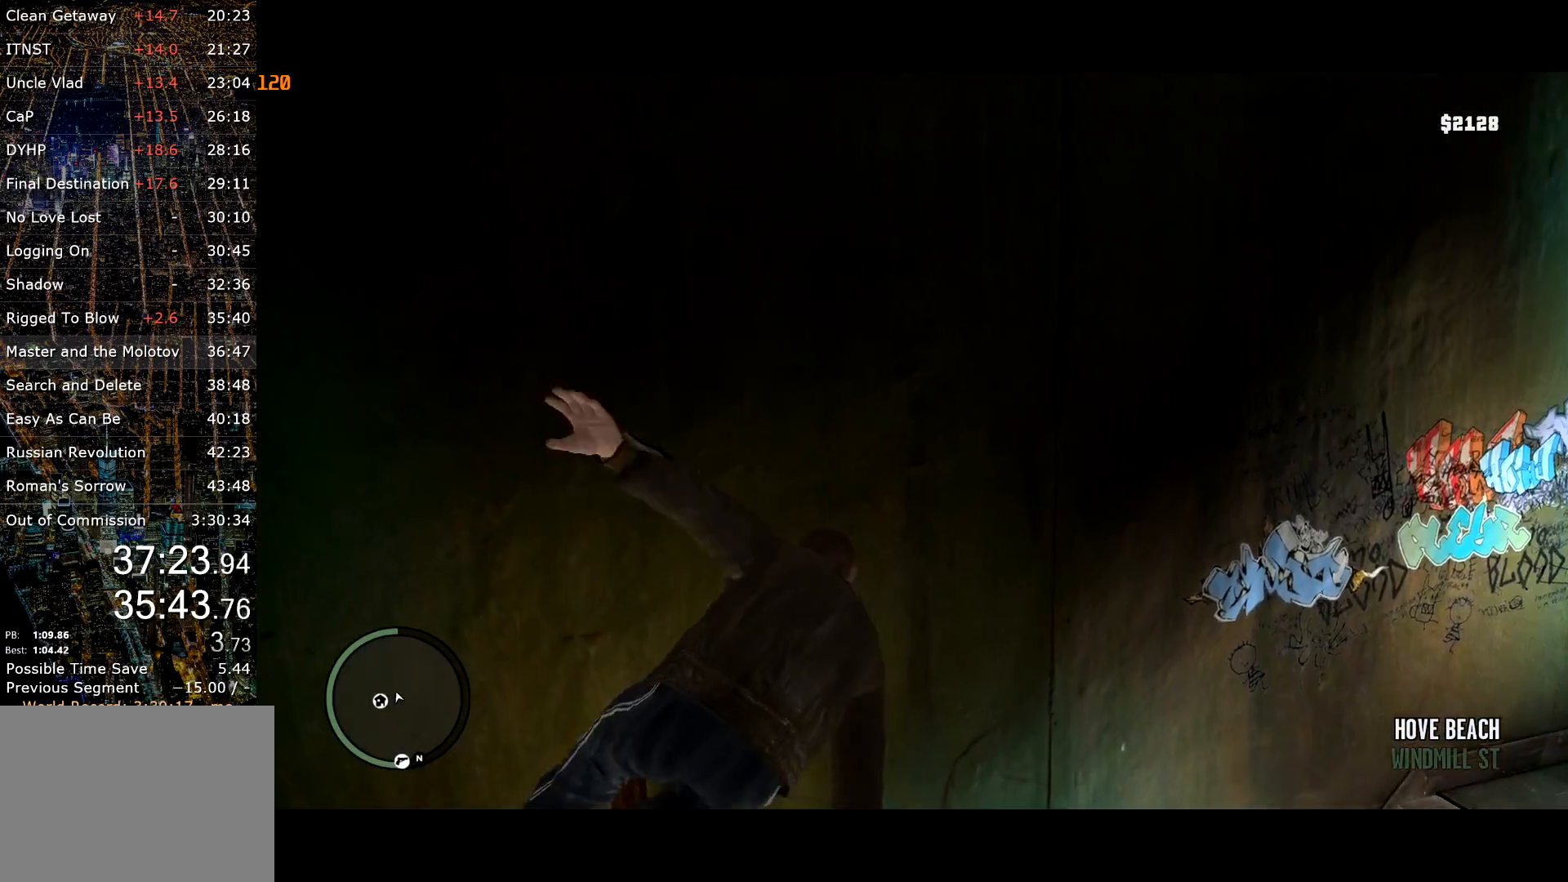
{"keys": ["d"], "mouse": [], "events": [[284, "mouse_right", "down"], [384, "mouse_right", "up"]]}
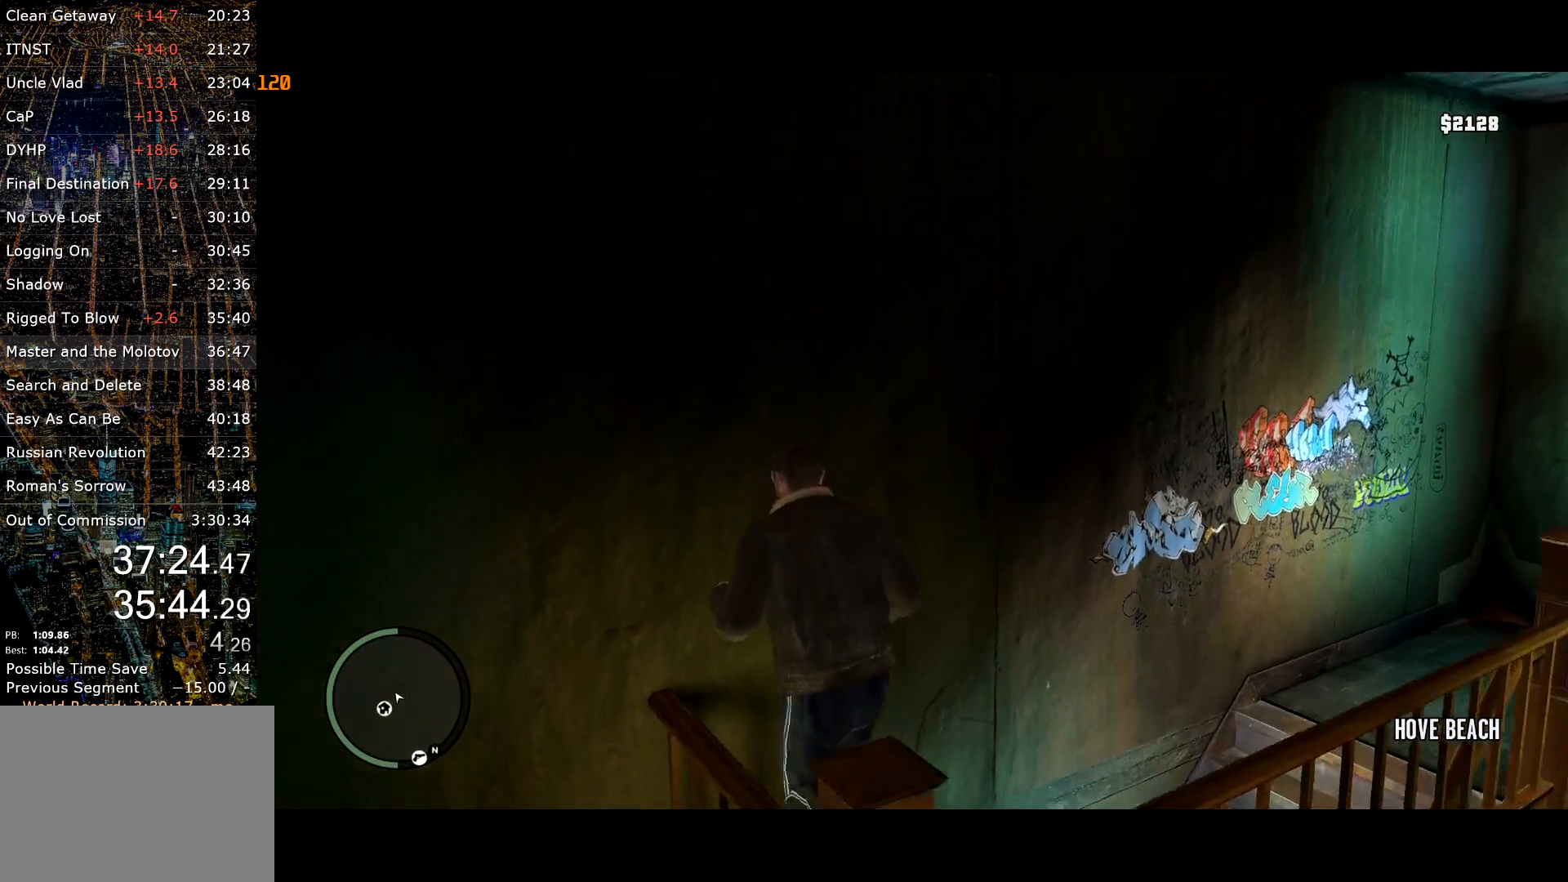
{"keys": ["a", "shift", "w"], "mouse": ["right"], "events": [[67, "w", "down"], [100, "d", "up"], [150, "a", "down"], [250, "shift", "down"], [450, "mouse_right", "down"]]}
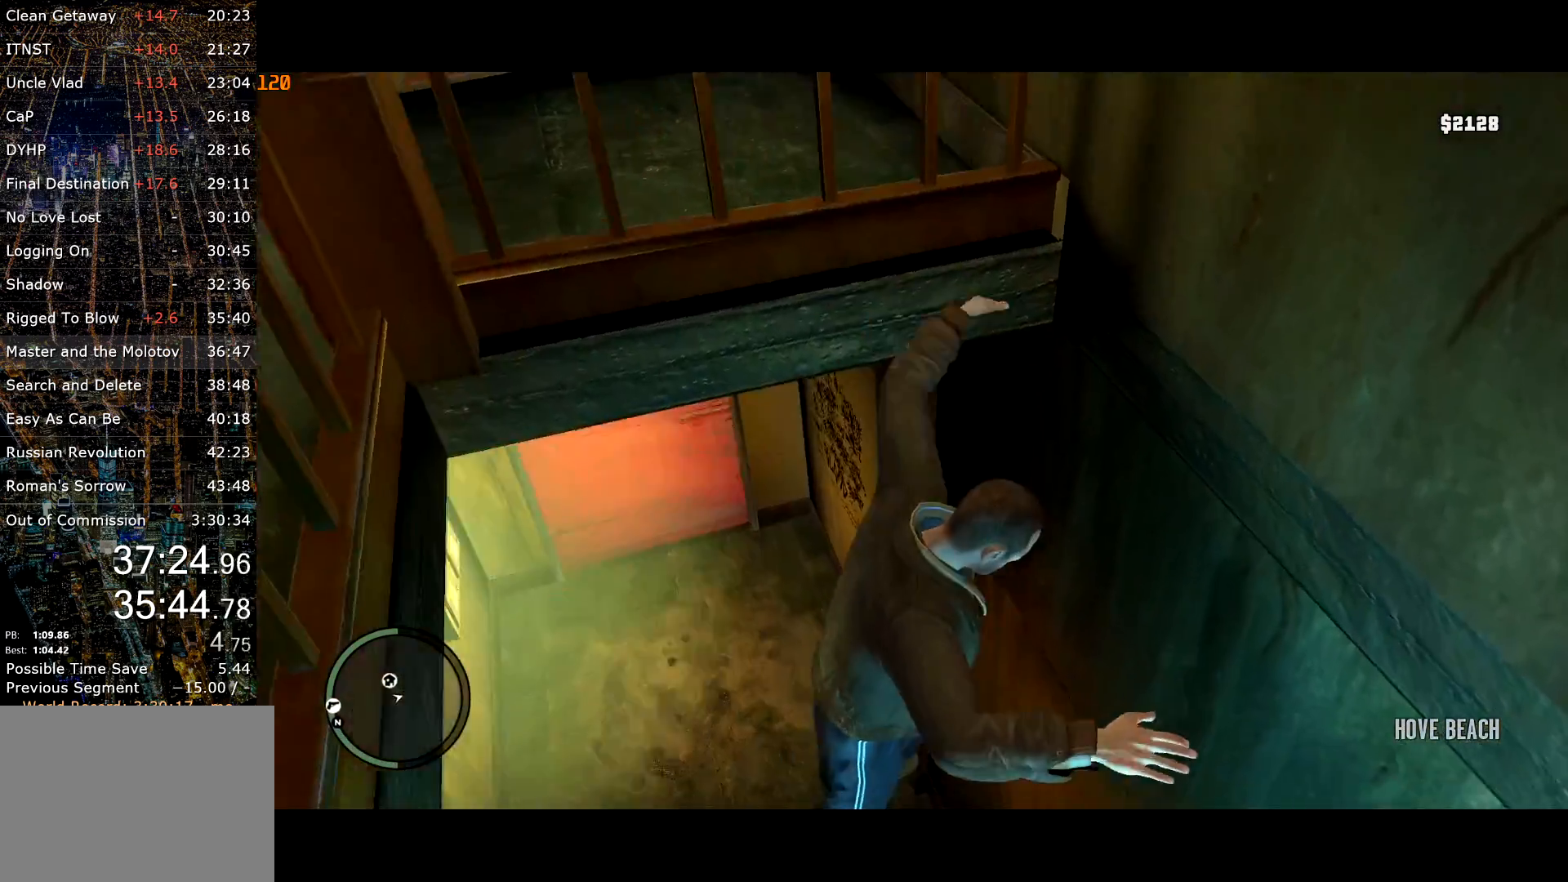
{"keys": ["a", "shift"], "mouse": [], "events": [[300, "mouse_right", "up"], [450, "w", "up"]]}
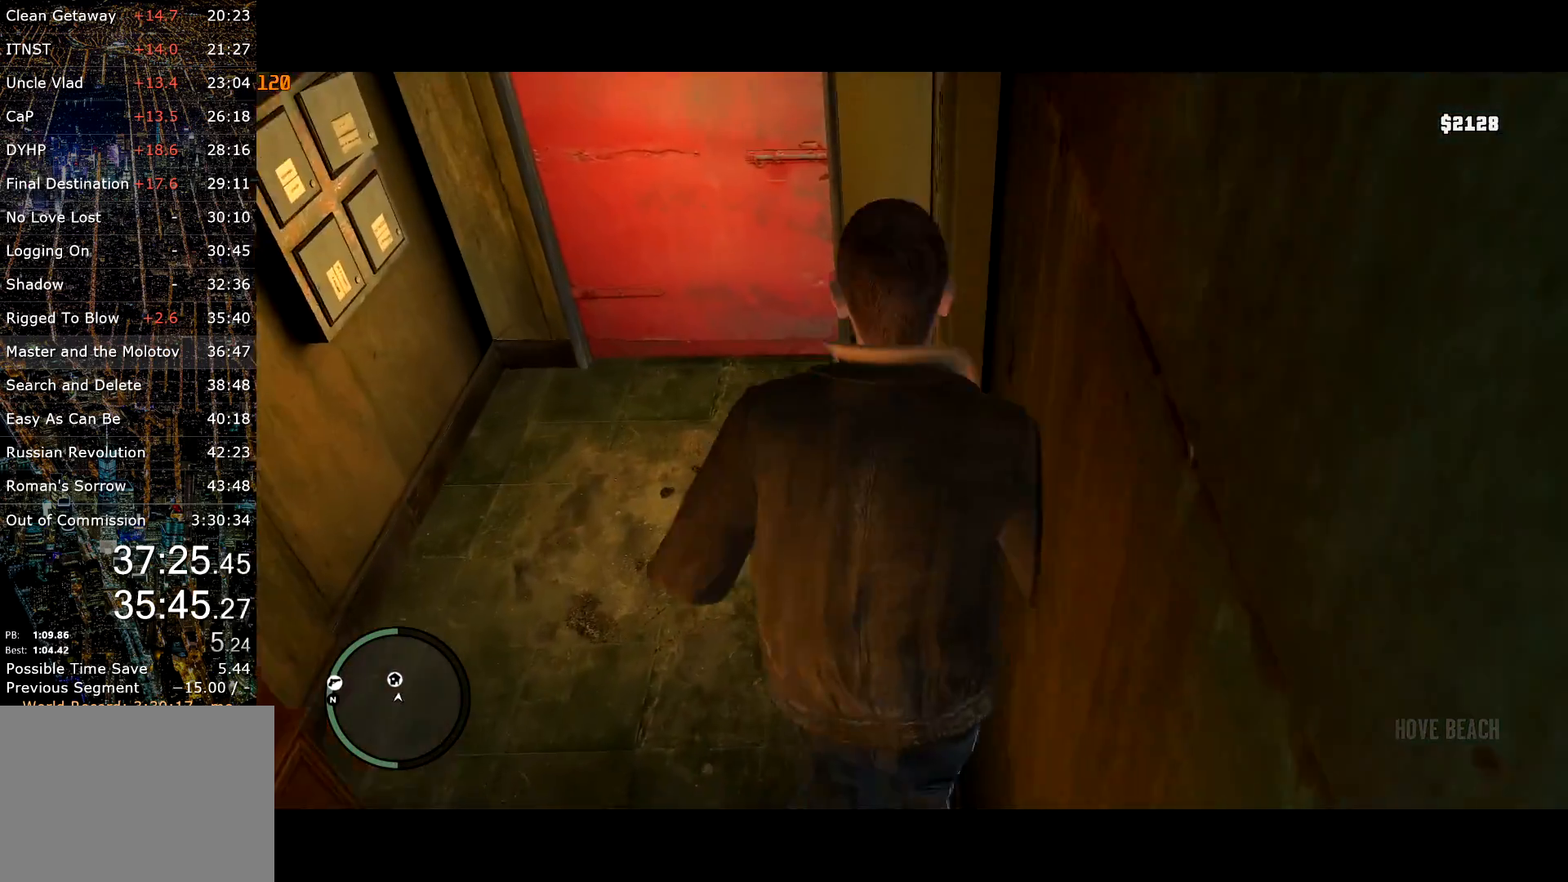
{"keys": ["up", "w"], "mouse": [], "events": [[117, "w", "down"], [367, "a", "up"], [367, "shift", "up"], [467, "up", "down"]]}
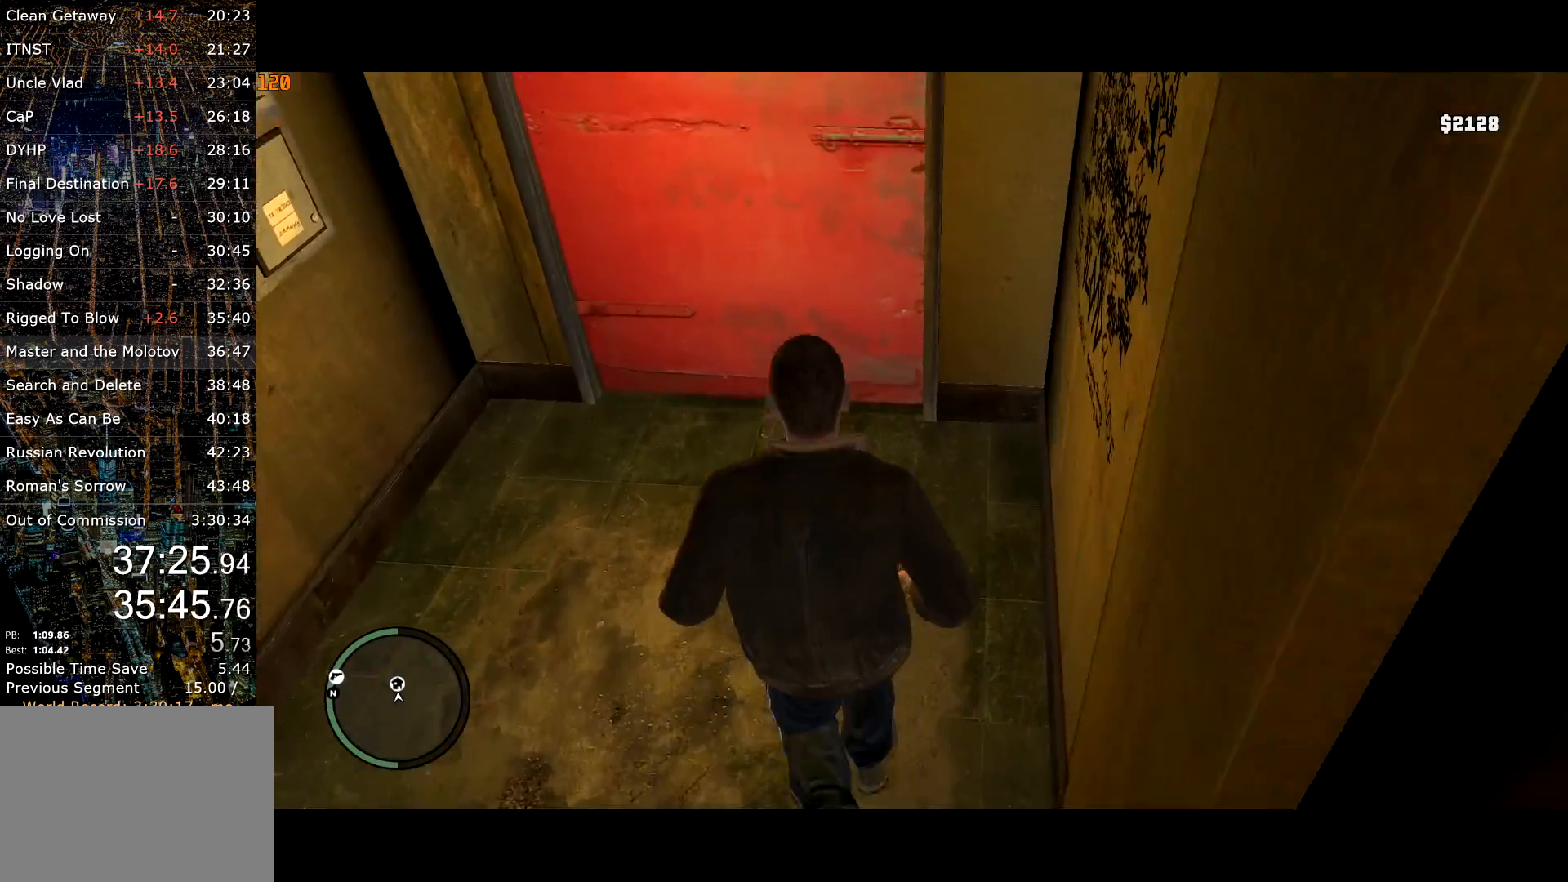
{"keys": ["w"], "mouse": [], "events": [[17, "d", "down"], [67, "d", "up"], [67, "up", "up"], [217, "return", "down"], [250, "return", "up"], [300, "return", "down"], [350, "return", "up"], [434, "up", "down"], [484, "up", "up"]]}
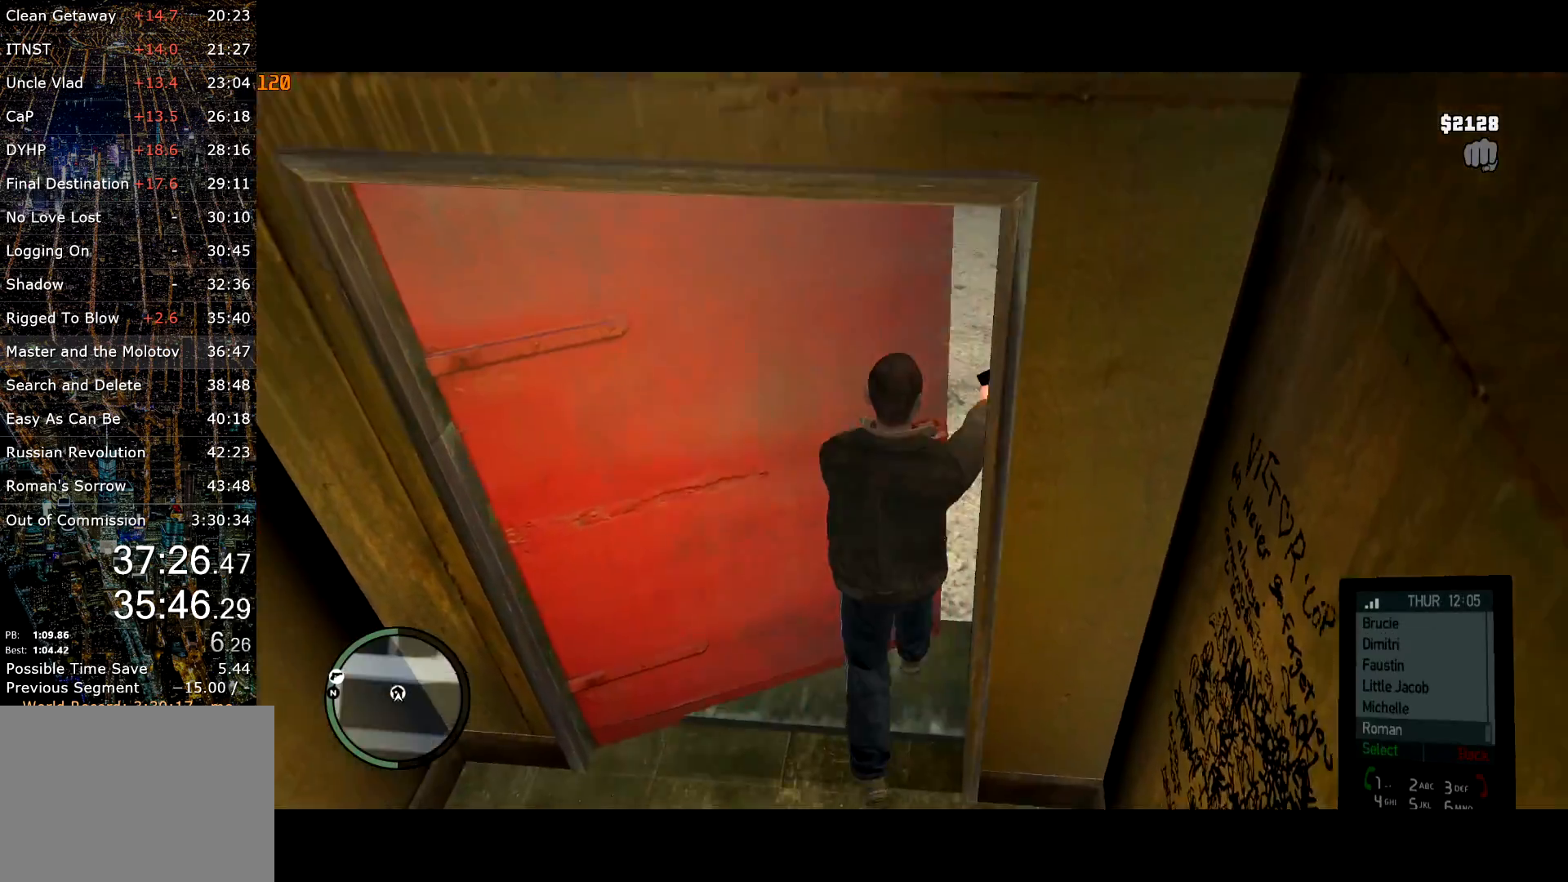
{"keys": ["shift", "w"], "mouse": [], "events": [[84, "return", "down"], [117, "return", "up"], [167, "return", "down"], [217, "return", "up"], [267, "shift", "down"]]}
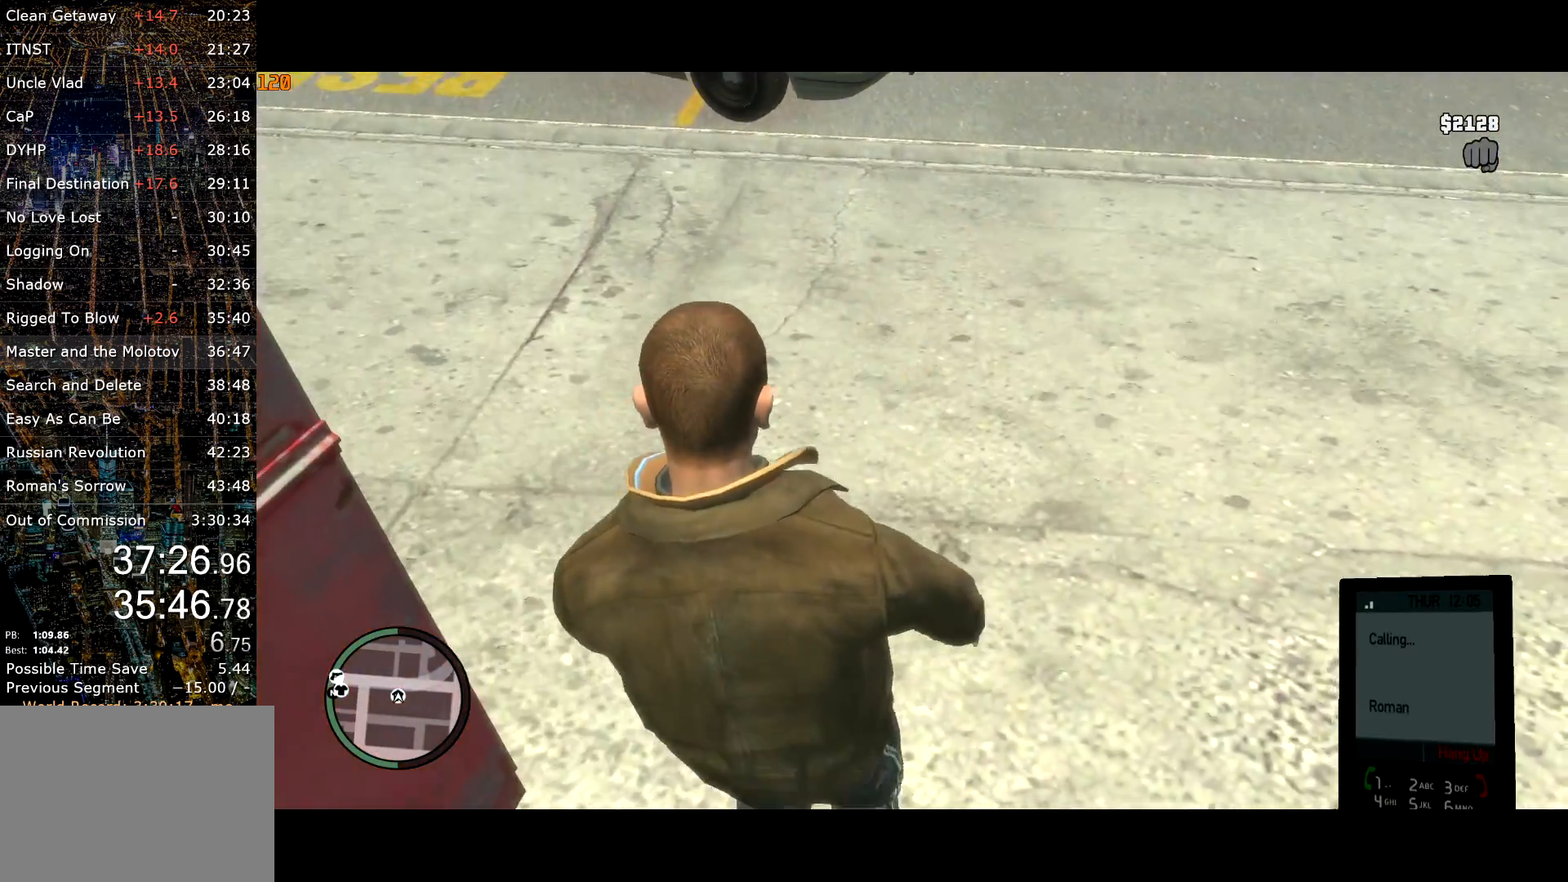
{"keys": ["shift", "w"], "mouse": [], "events": [[234, "d", "down"], [384, "d", "up"]]}
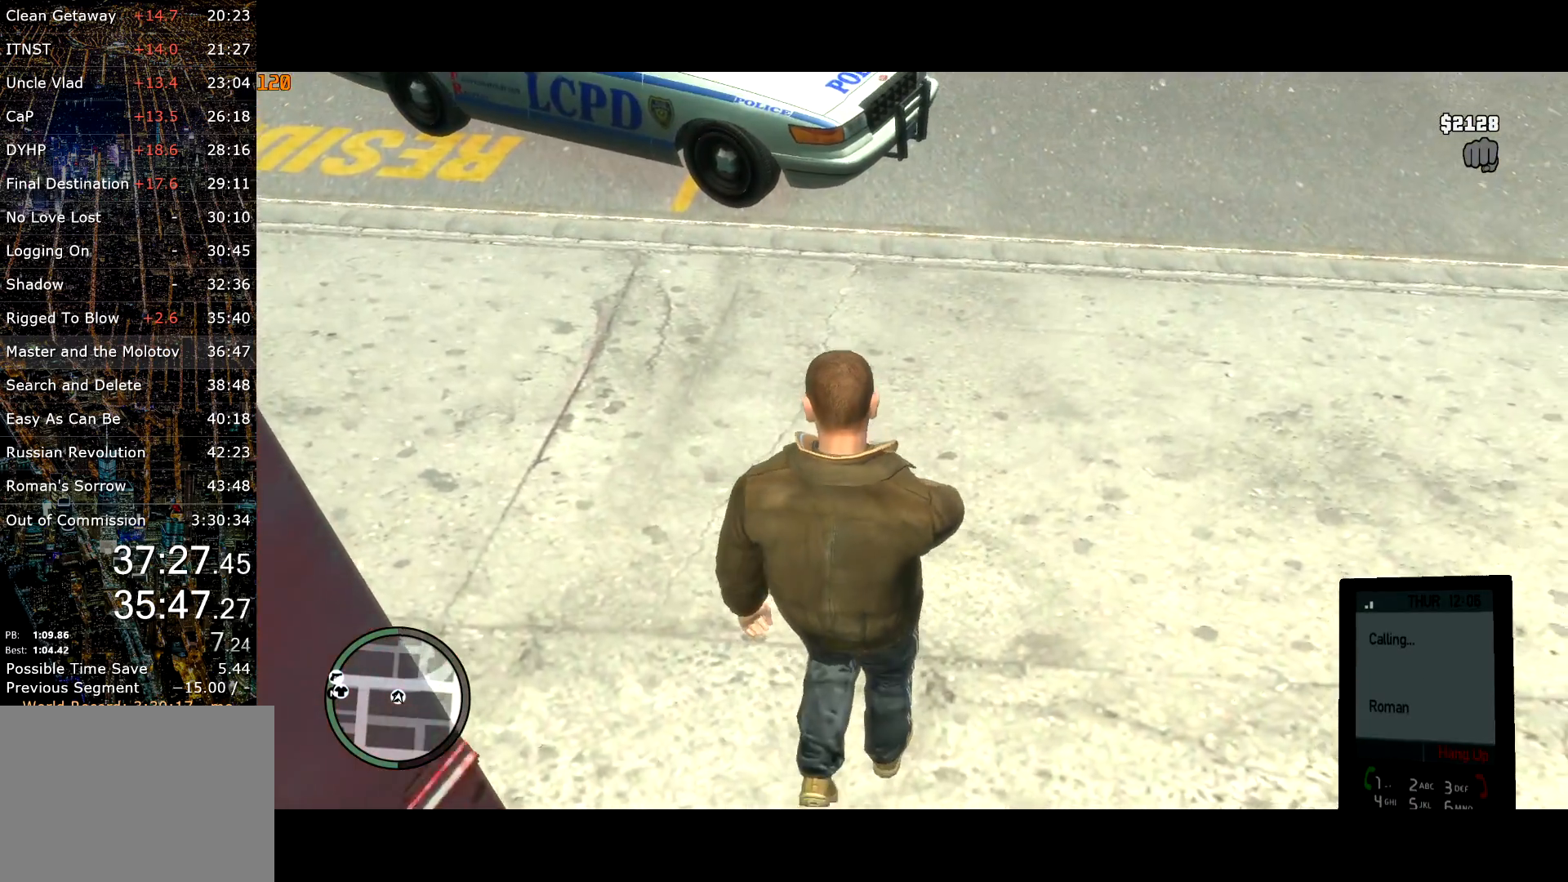
{"keys": ["shift", "w"], "mouse": [], "events": []}
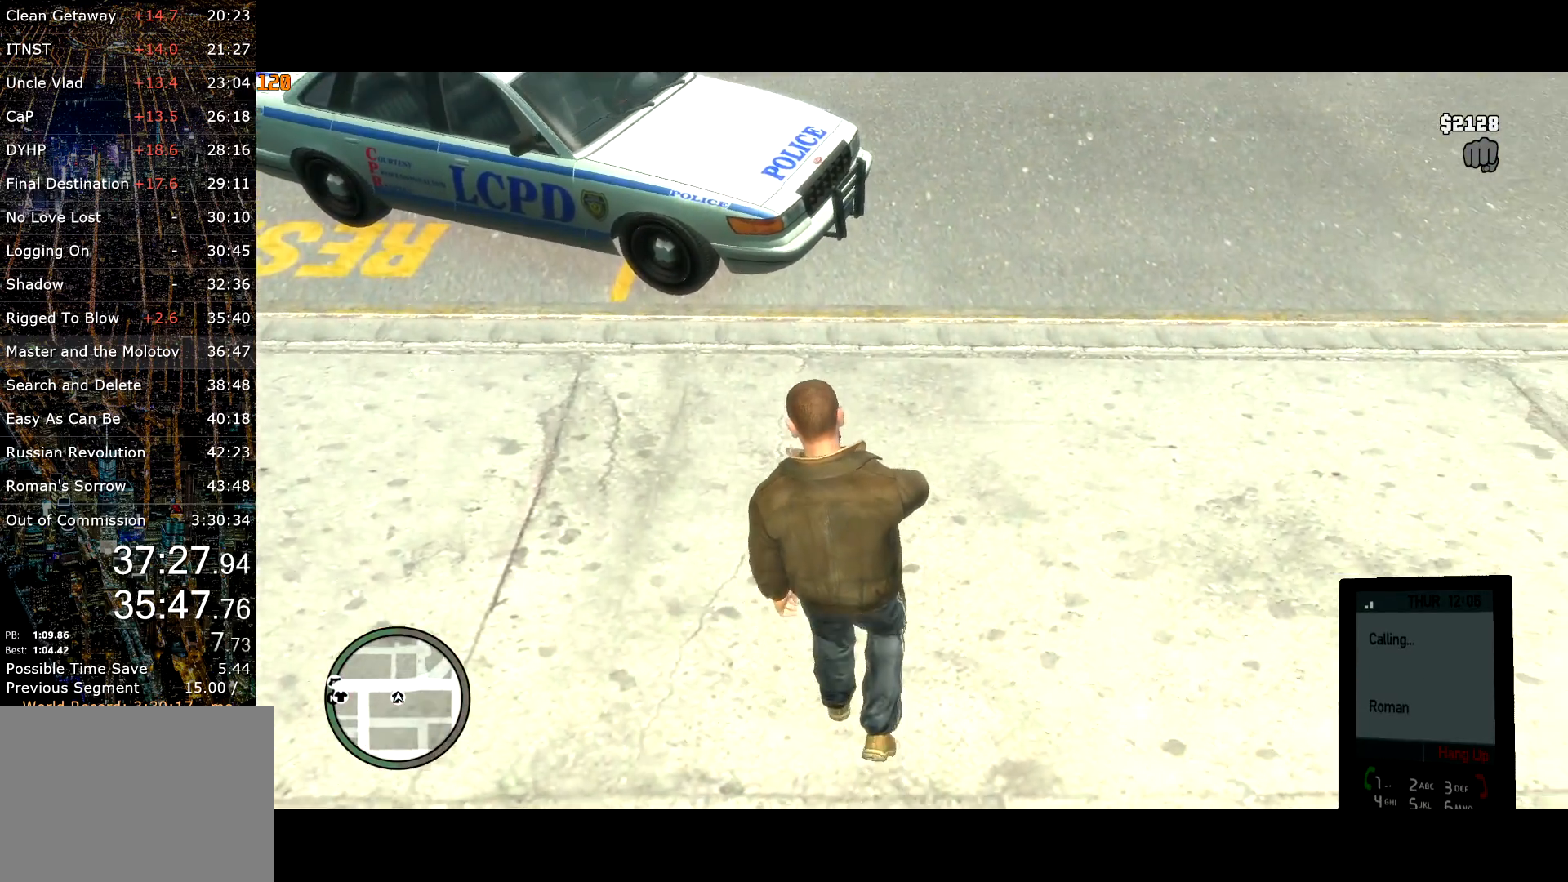
{"keys": ["shift", "w"], "mouse": [], "events": []}
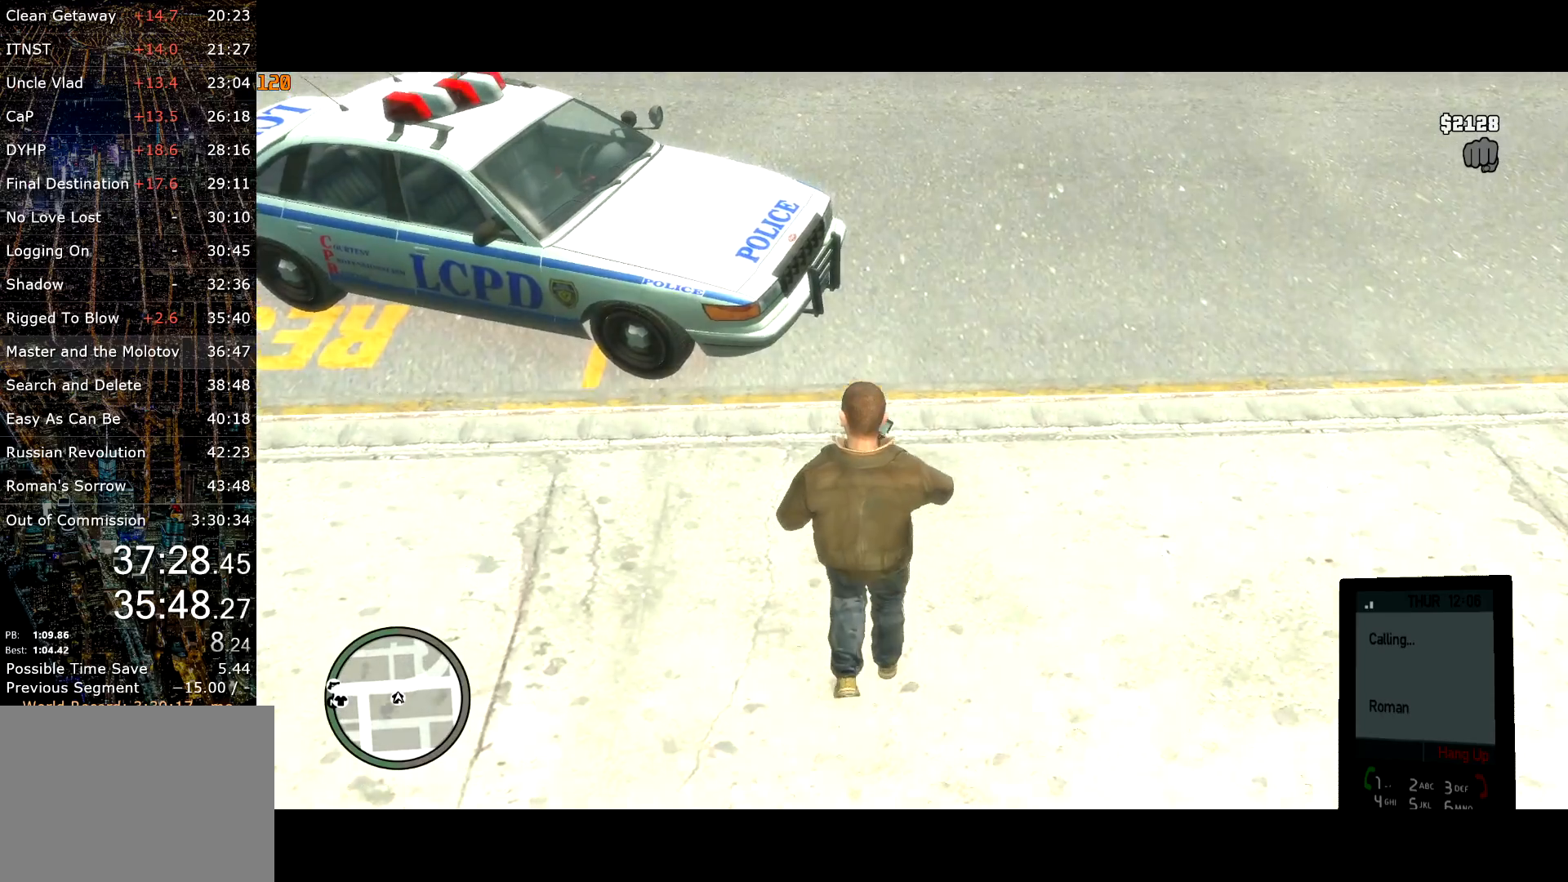
{"keys": ["shift", "w"], "mouse": [], "events": []}
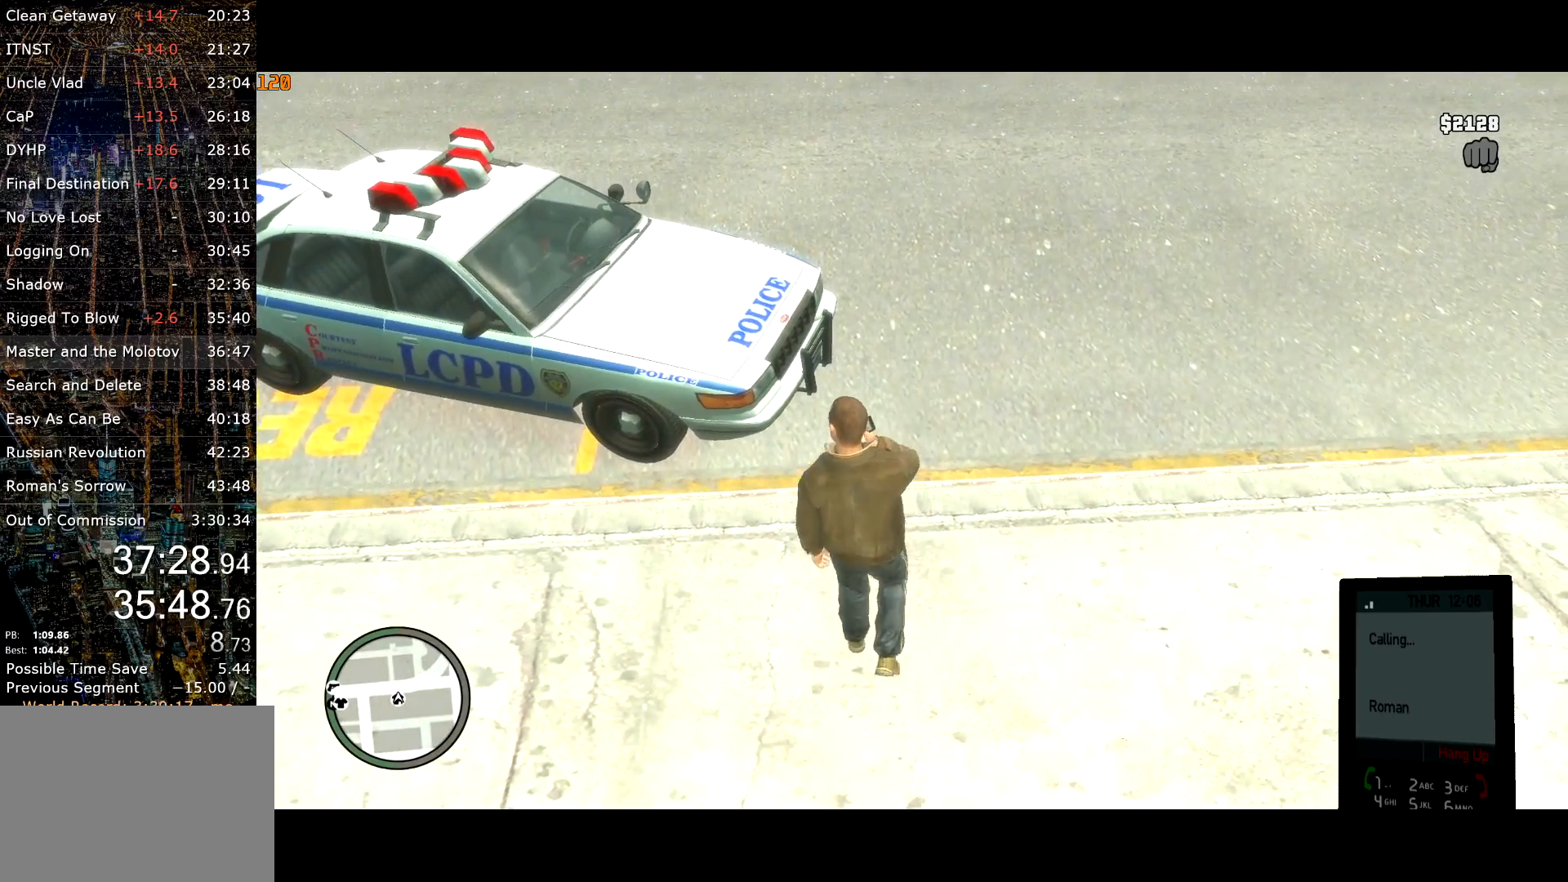
{"keys": ["shift", "w"], "mouse": [], "events": []}
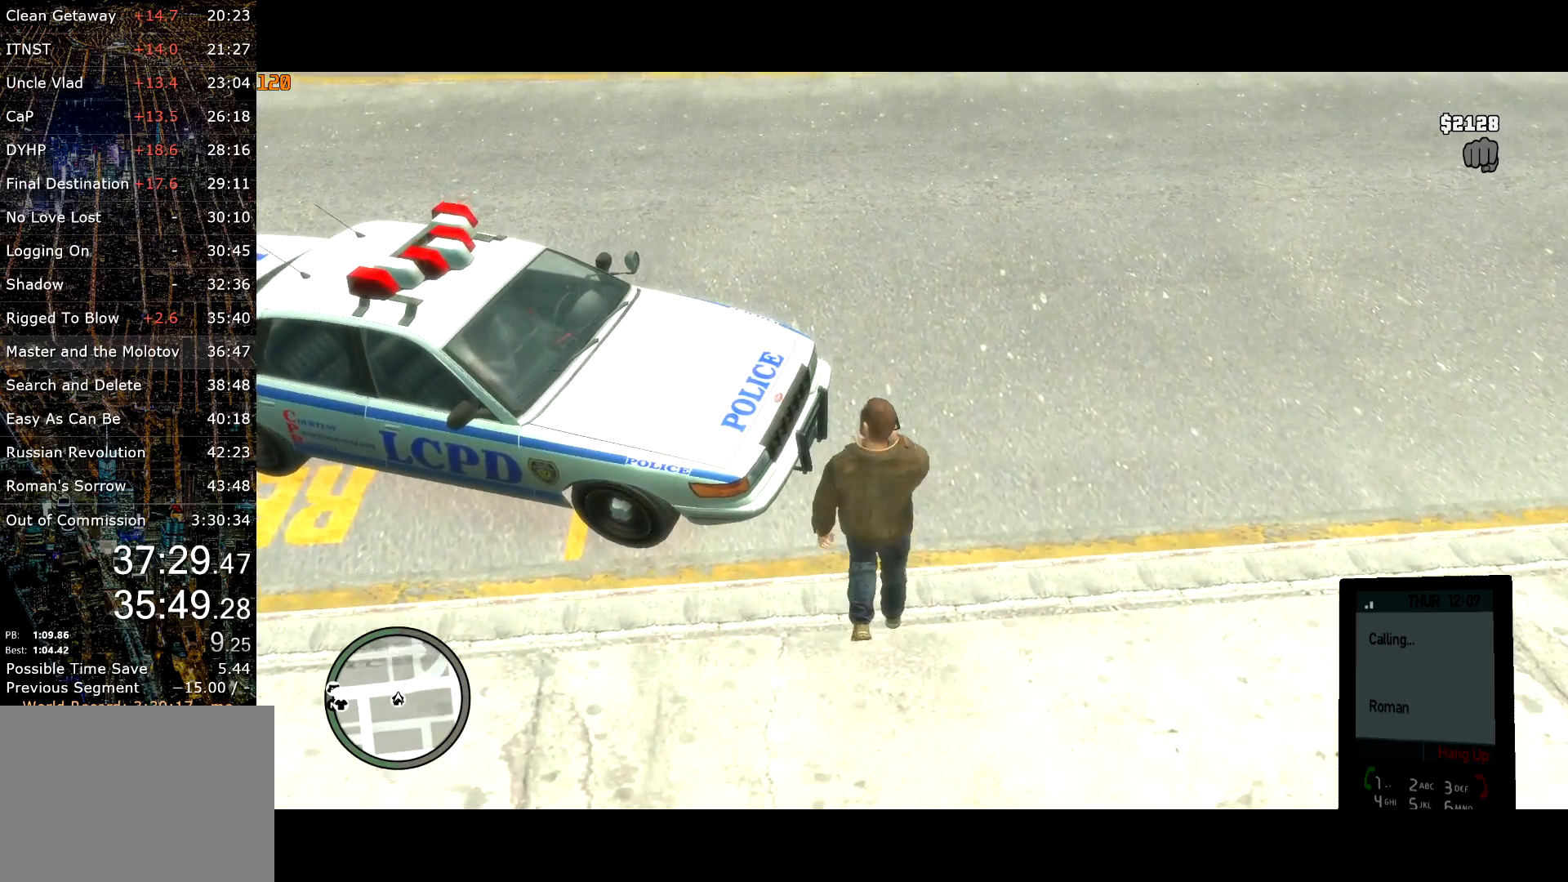
{"keys": ["shift", "w"], "mouse": [], "events": []}
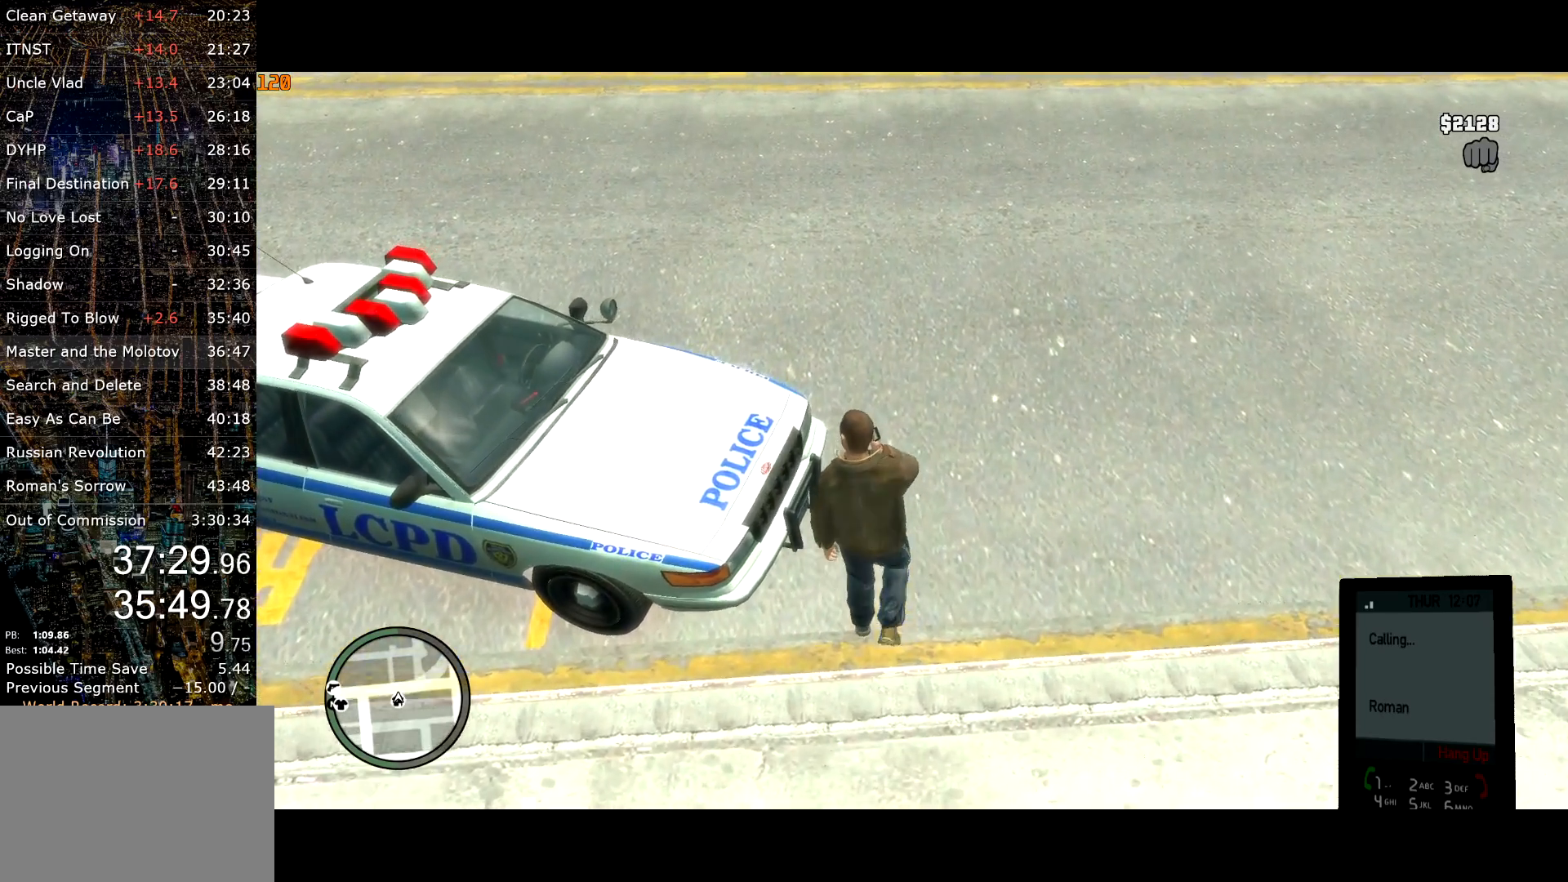
{"keys": ["a", "shift", "w"], "mouse": [], "events": [[417, "a", "down"]]}
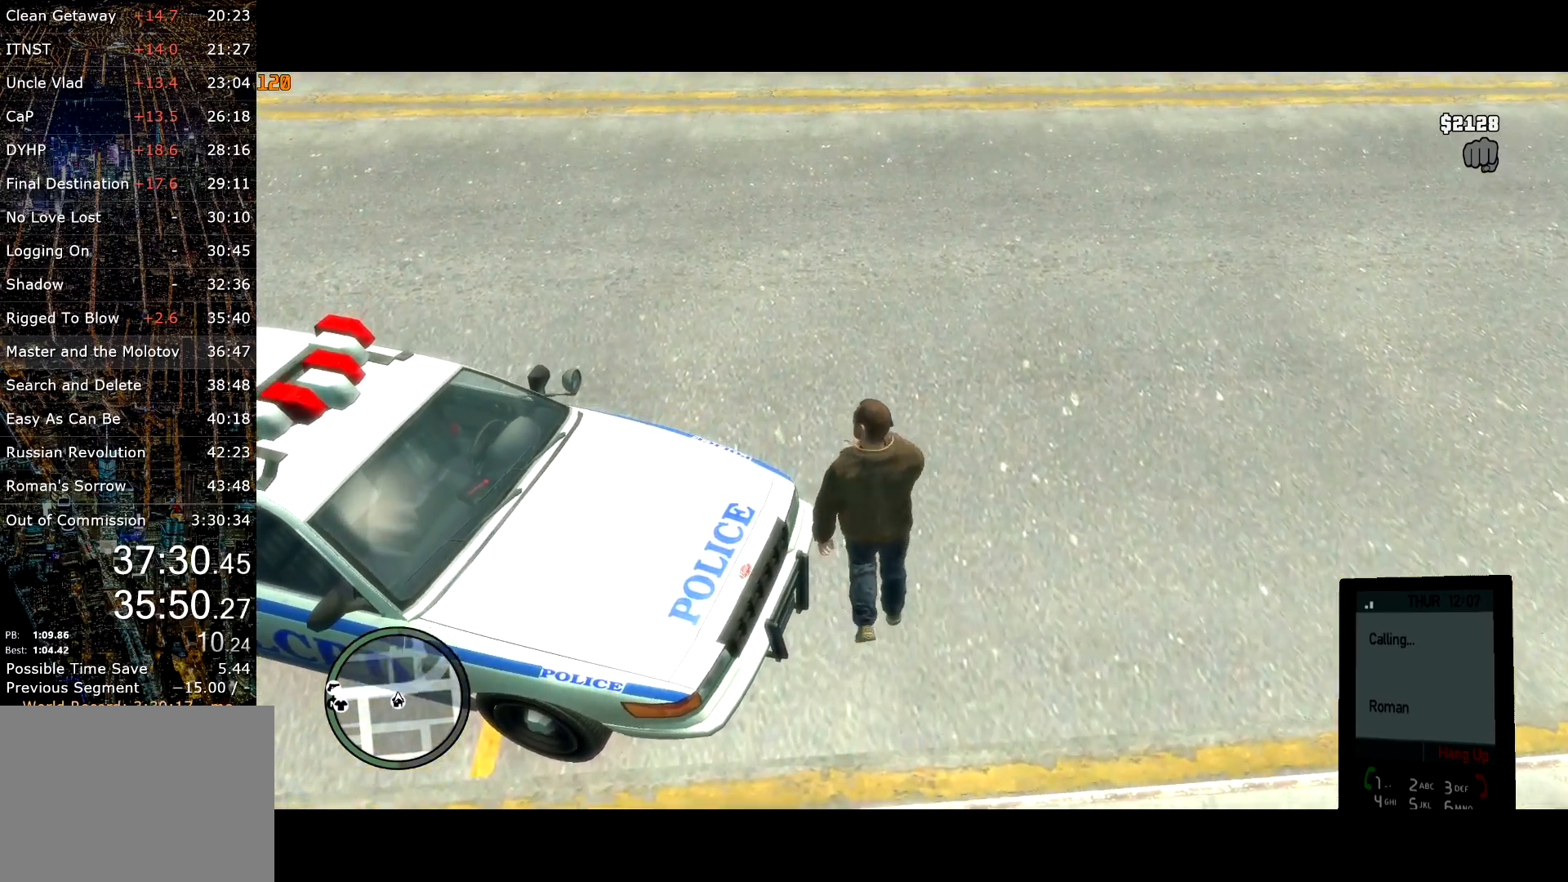
{"keys": ["a", "shift", "w"], "mouse": [], "events": []}
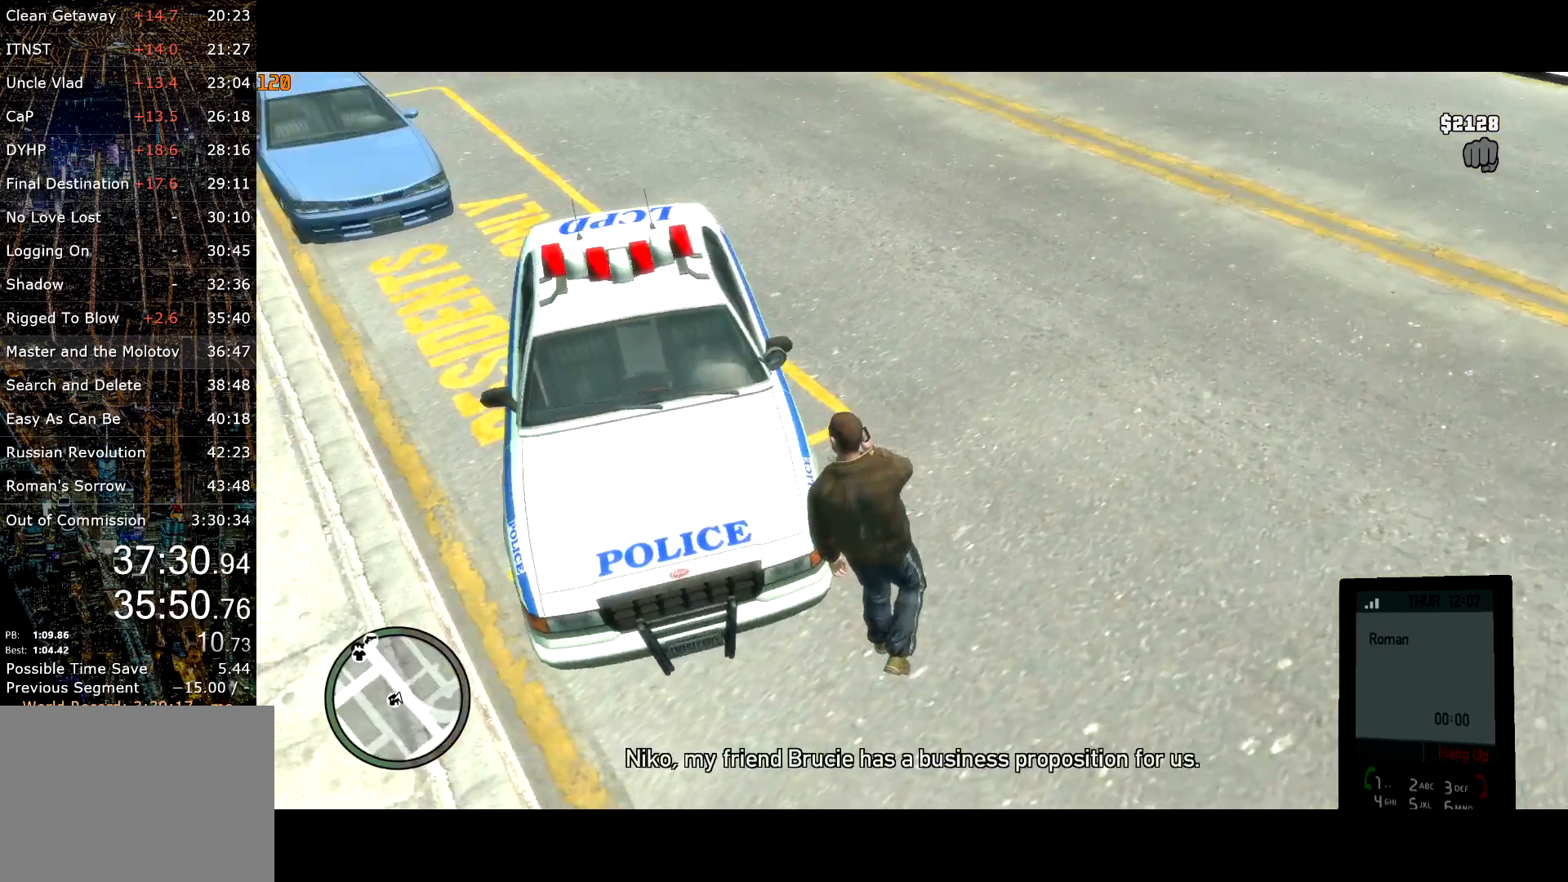
{"keys": ["shift", "w"], "mouse": [], "events": [[134, "mouse_right", "down"], [167, "a", "up"], [167, "mouse_right", "up"]]}
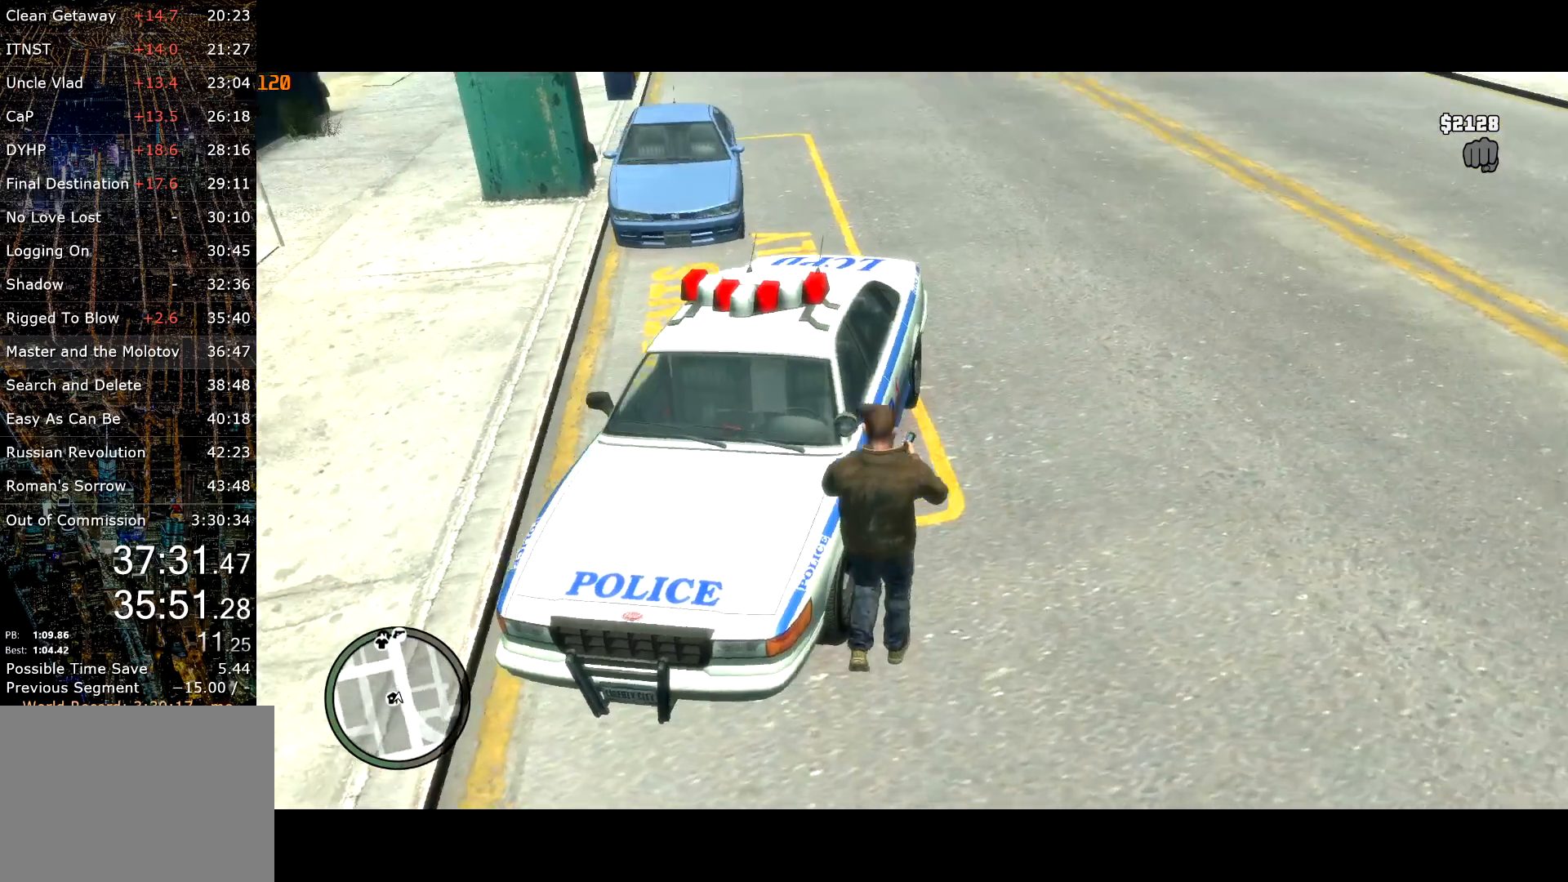
{"keys": ["d", "shift", "w"], "mouse": [], "events": [[100, "d", "down"]]}
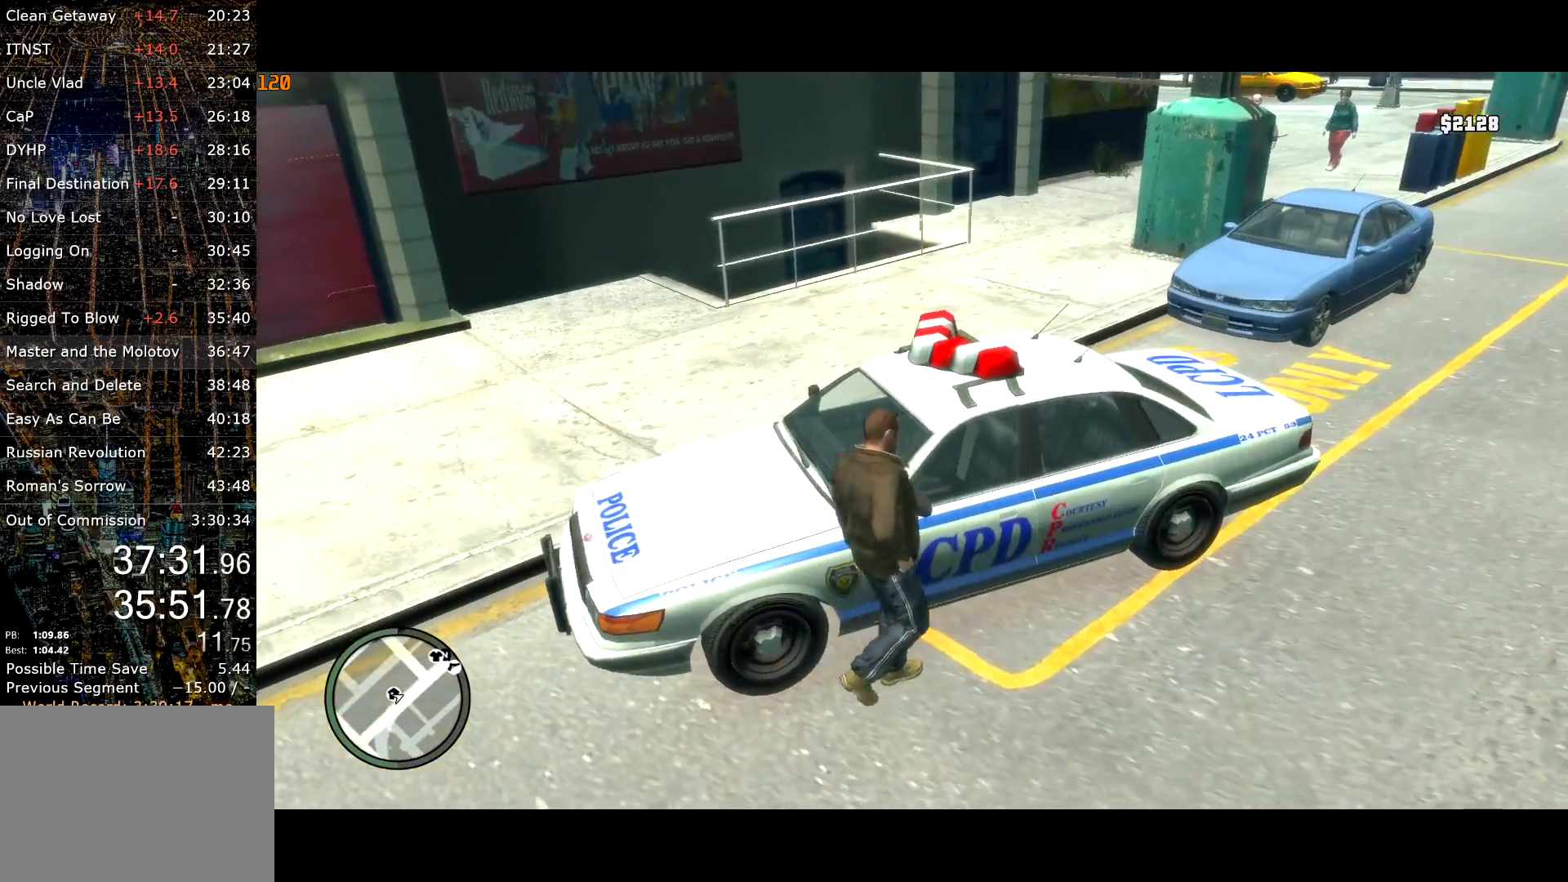
{"keys": [], "mouse": [], "events": [[300, "d", "up"], [384, "f", "down"], [384, "shift", "up"], [434, "w", "up"], [484, "f", "up"]]}
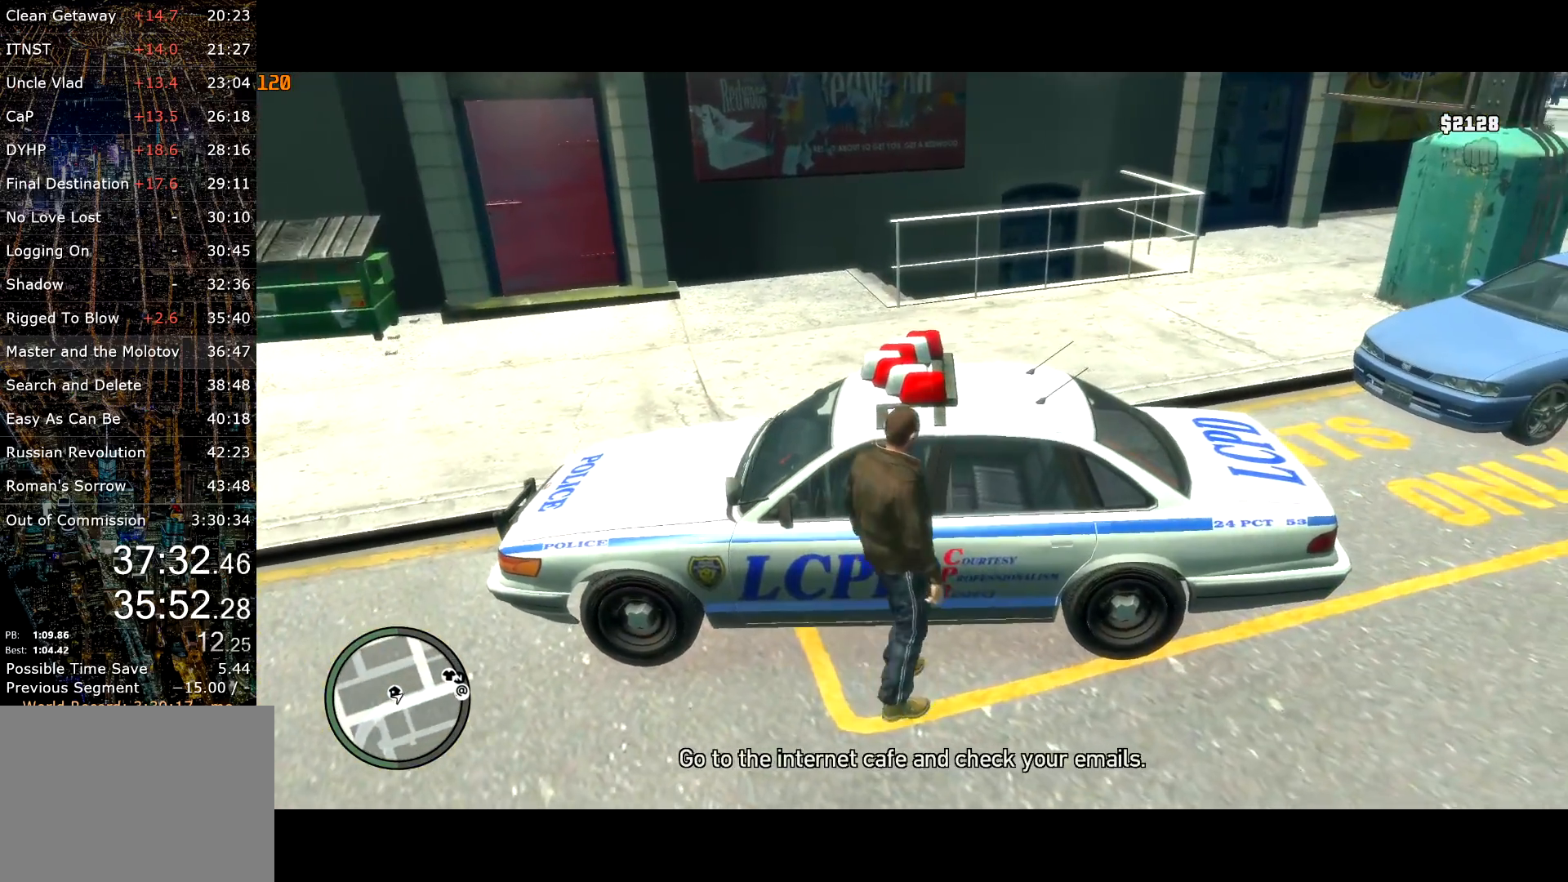
{"keys": [], "mouse": [], "events": [[84, "f", "down"], [167, "f", "up"], [217, "f", "down"], [317, "f", "up"], [367, "f", "down"], [417, "f", "up"]]}
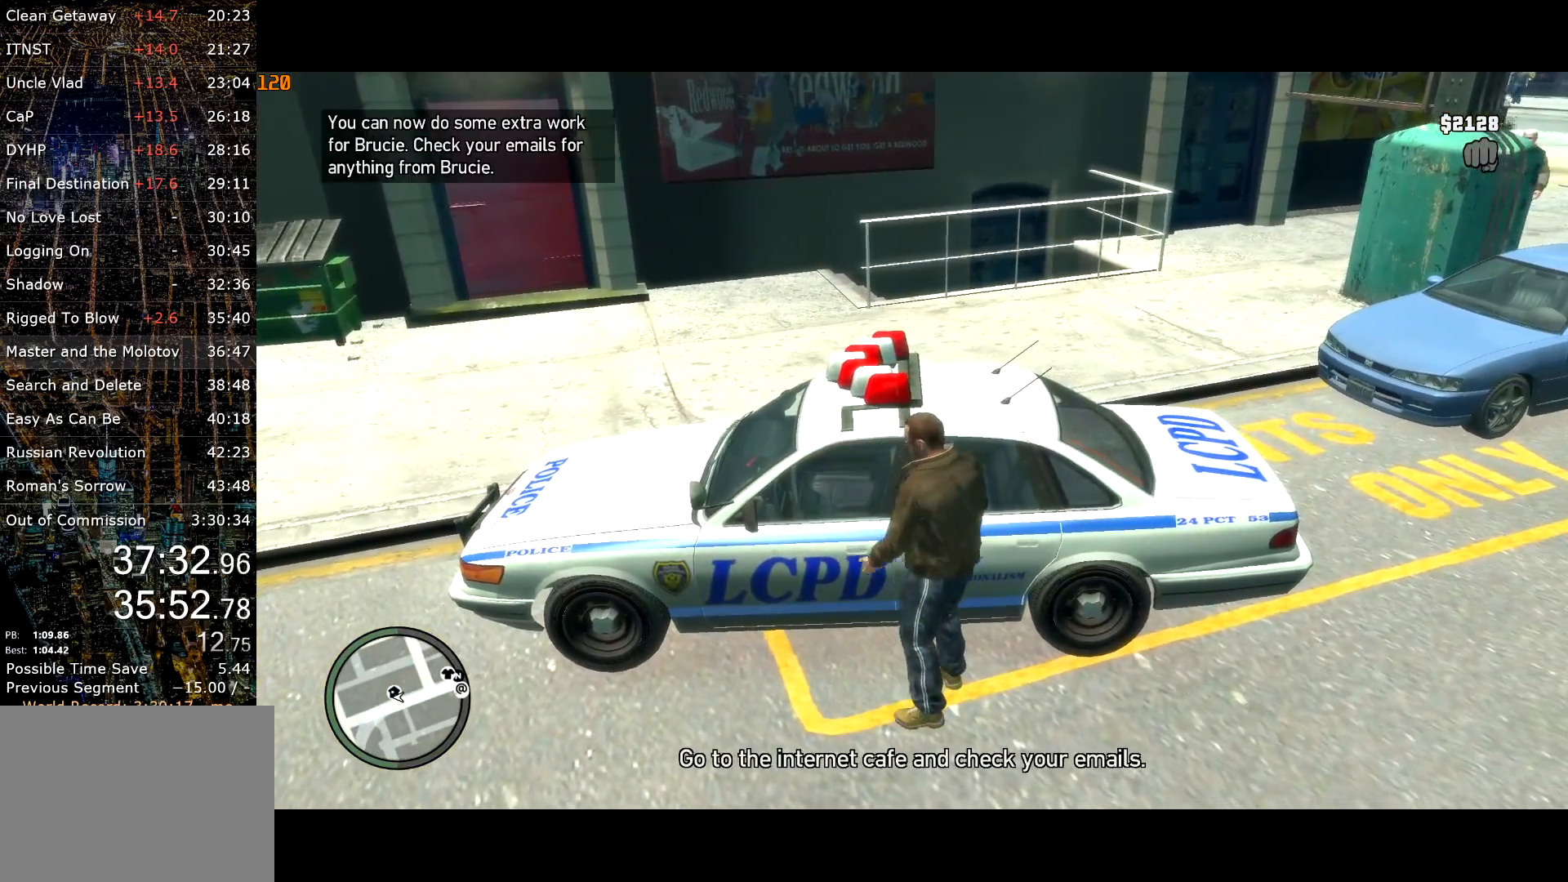
{"keys": [], "mouse": [], "events": []}
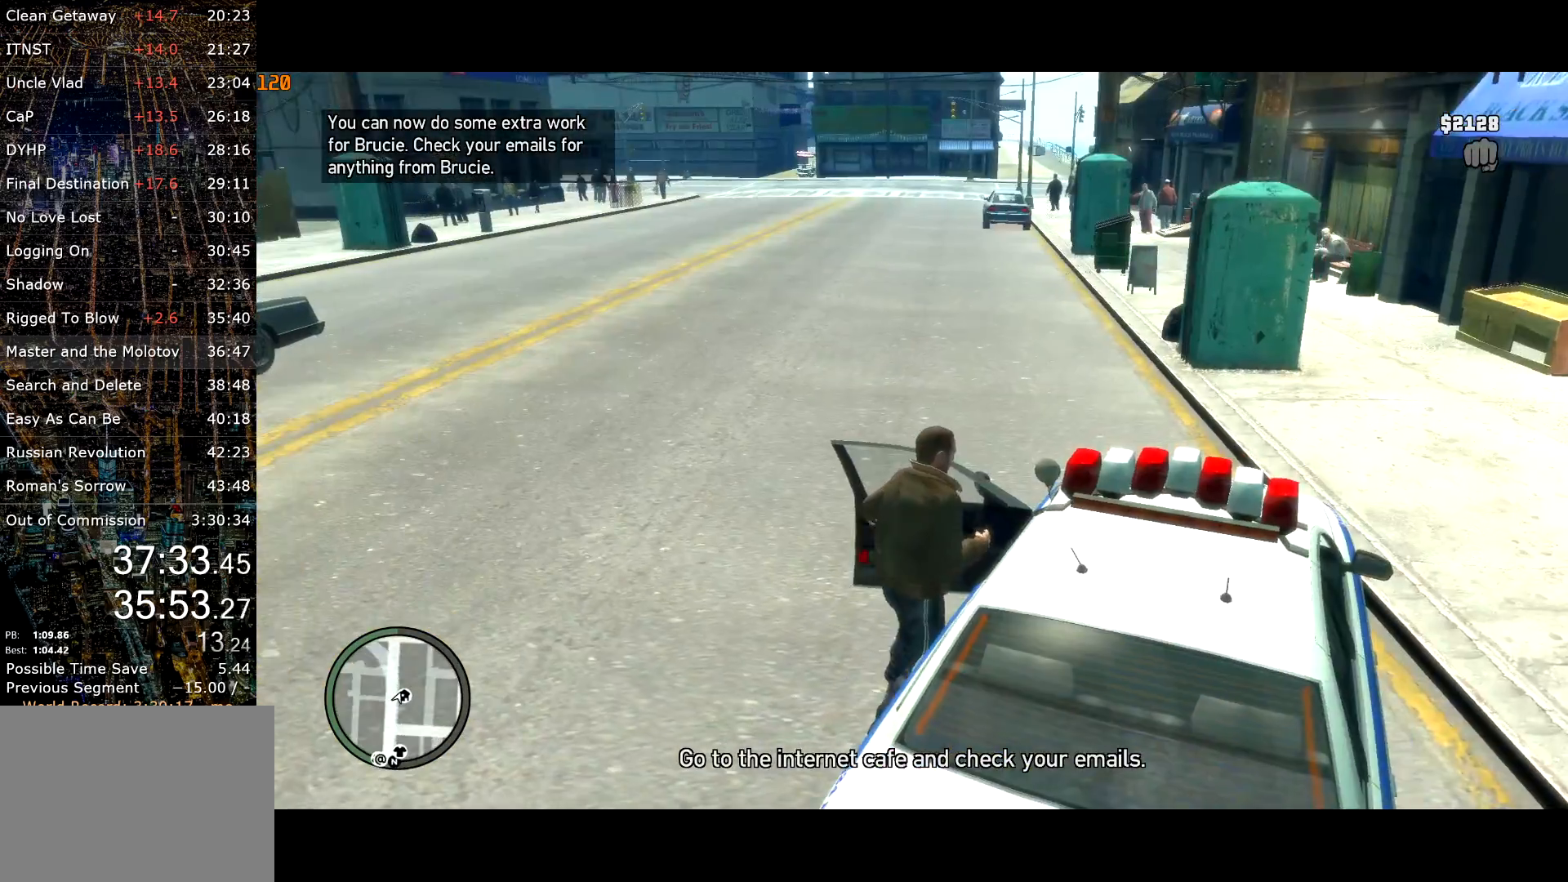
{"keys": ["a", "w"], "mouse": [], "events": [[167, "a", "down"], [167, "w", "down"]]}
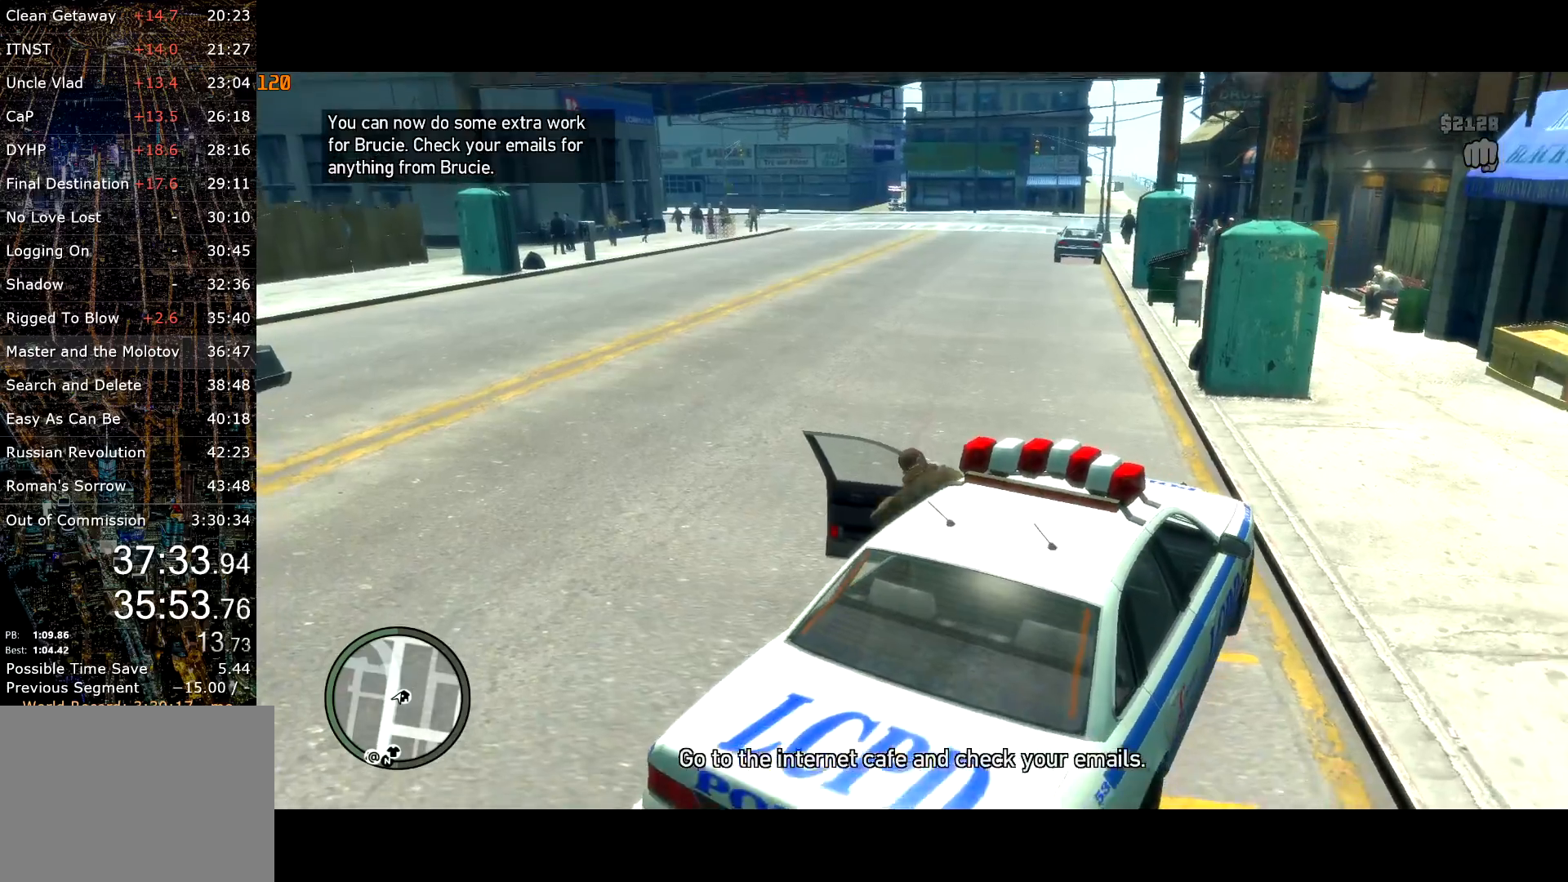
{"keys": ["w"], "mouse": [], "events": [[400, "up", "down"], [450, "a", "up"], [500, "up", "up"]]}
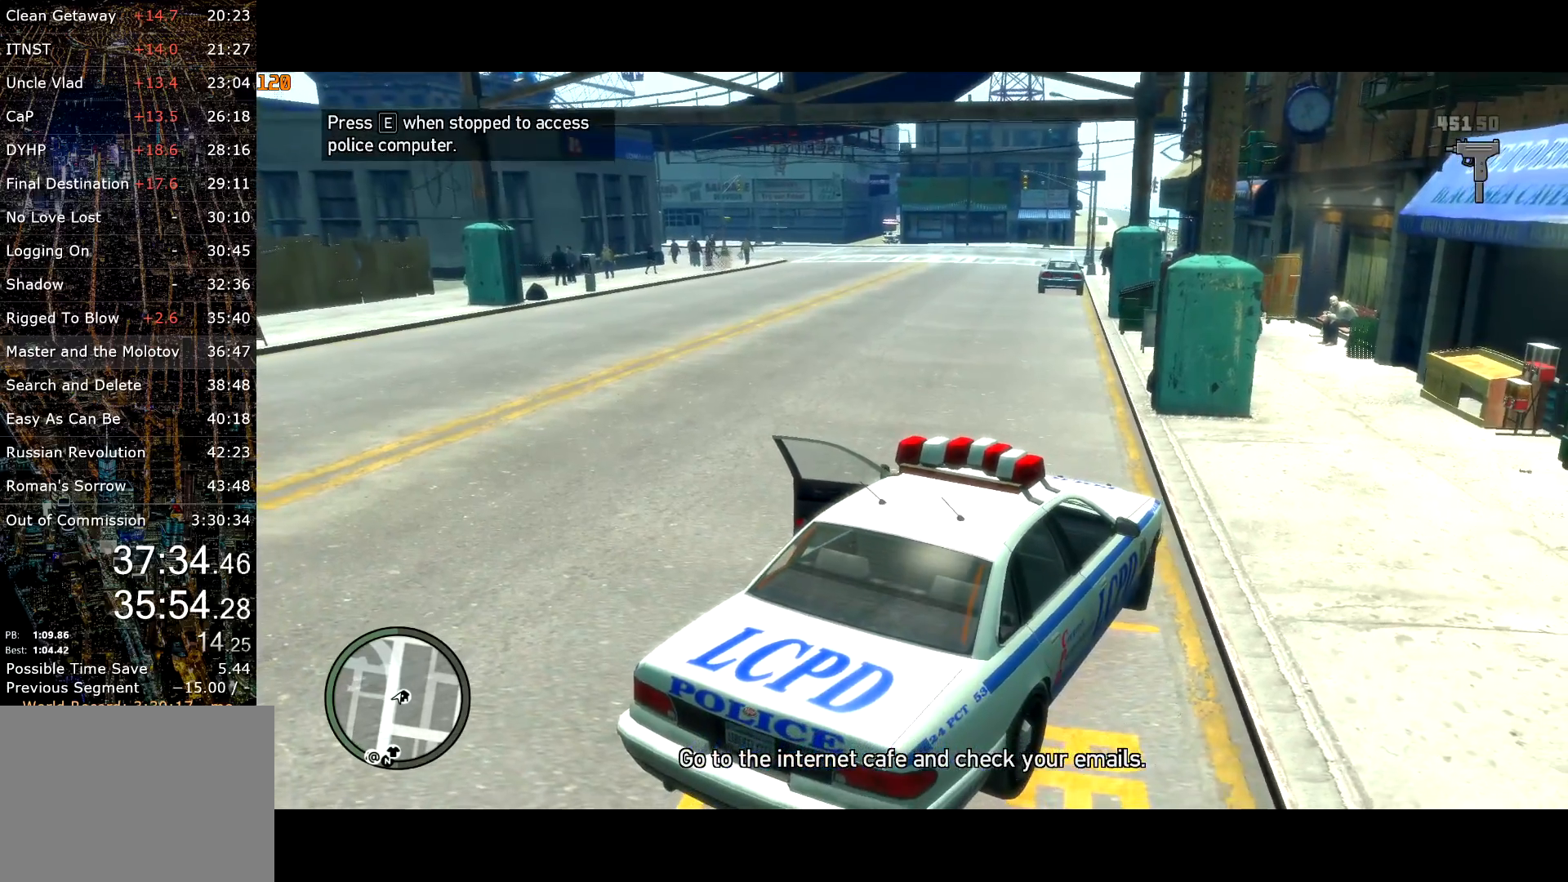
{"keys": ["return", "w"], "mouse": [], "events": [[150, "return", "down"], [184, "return", "up"], [284, "return", "down"], [317, "return", "up"], [384, "up", "down"], [467, "return", "down"], [467, "up", "up"]]}
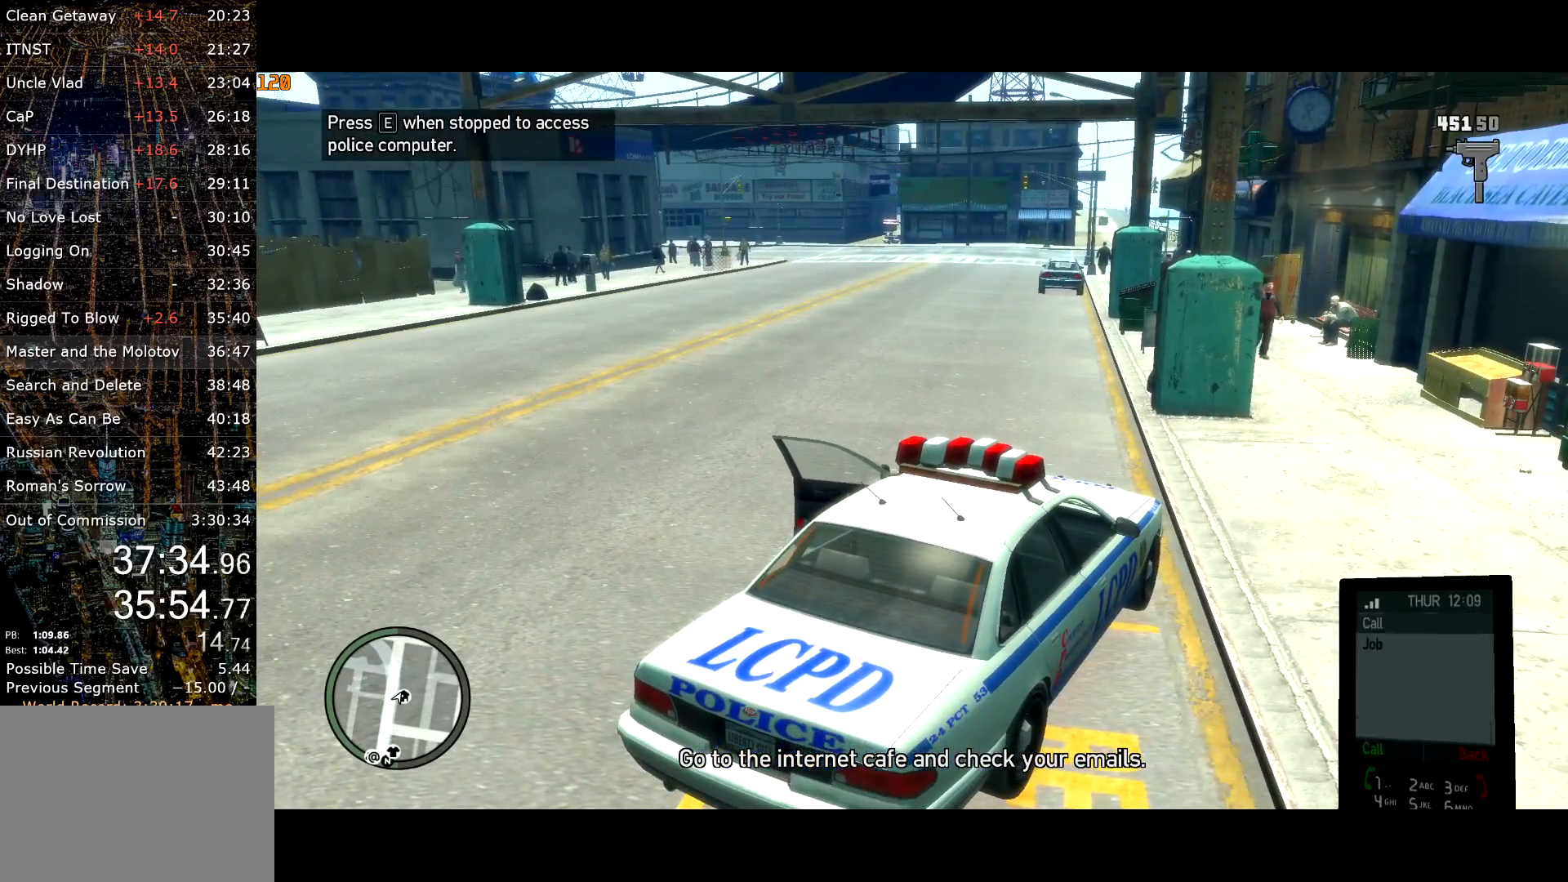
{"keys": ["a", "w"], "mouse": [], "events": [[17, "return", "up"], [117, "return", "down"], [150, "a", "down"], [150, "return", "up"], [200, "return", "down"], [250, "return", "up"]]}
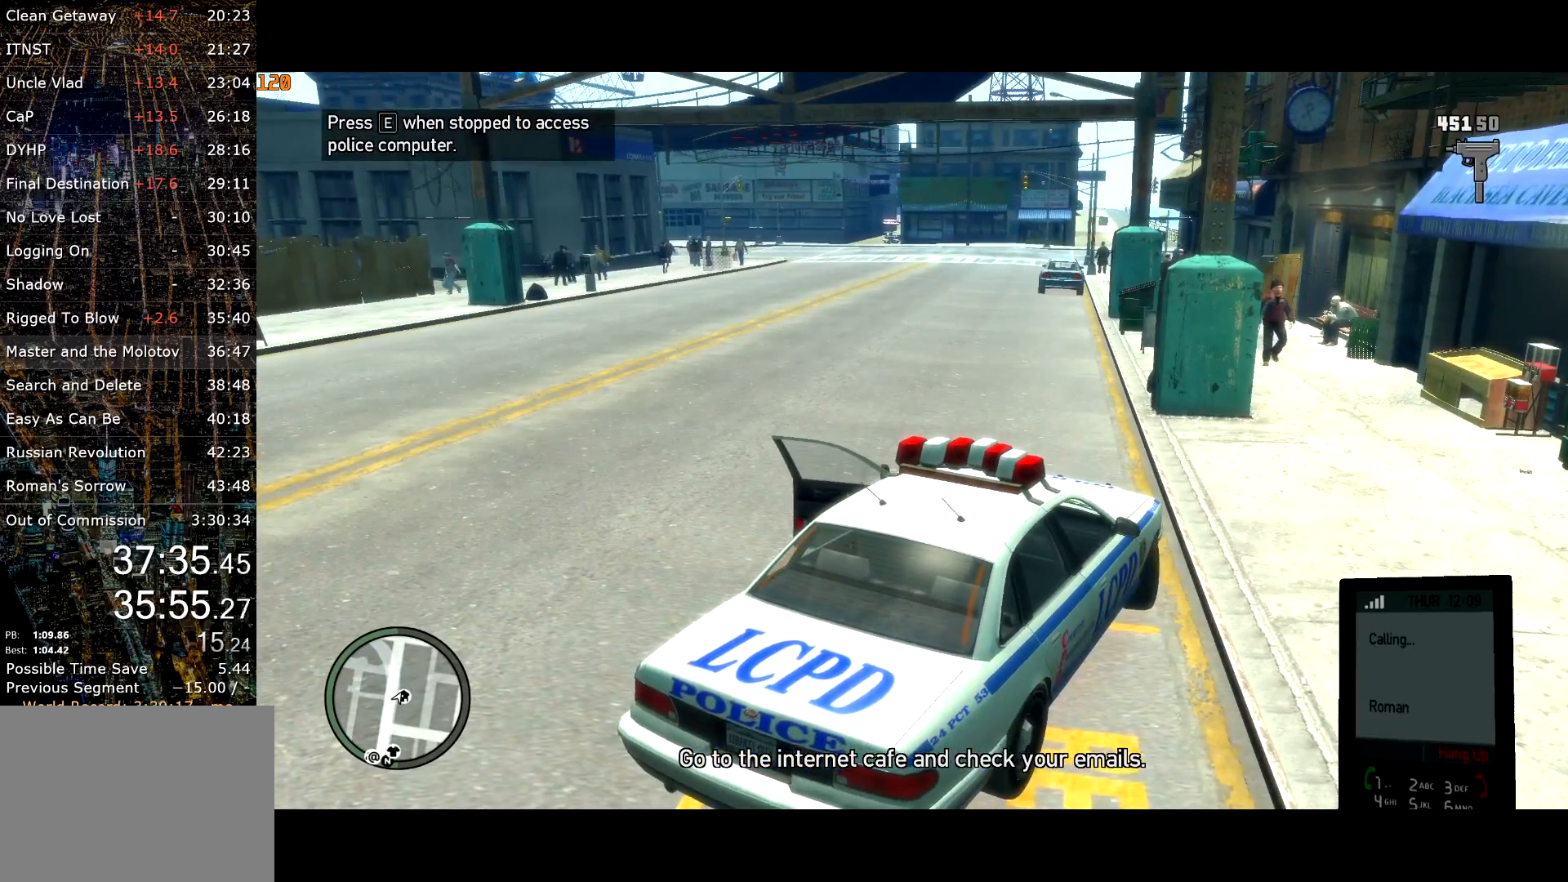
{"keys": ["a", "g", "w"], "mouse": [], "events": [[184, "g", "down"], [234, "g", "up"], [367, "g", "down"], [400, "g", "up"], [500, "g", "down"]]}
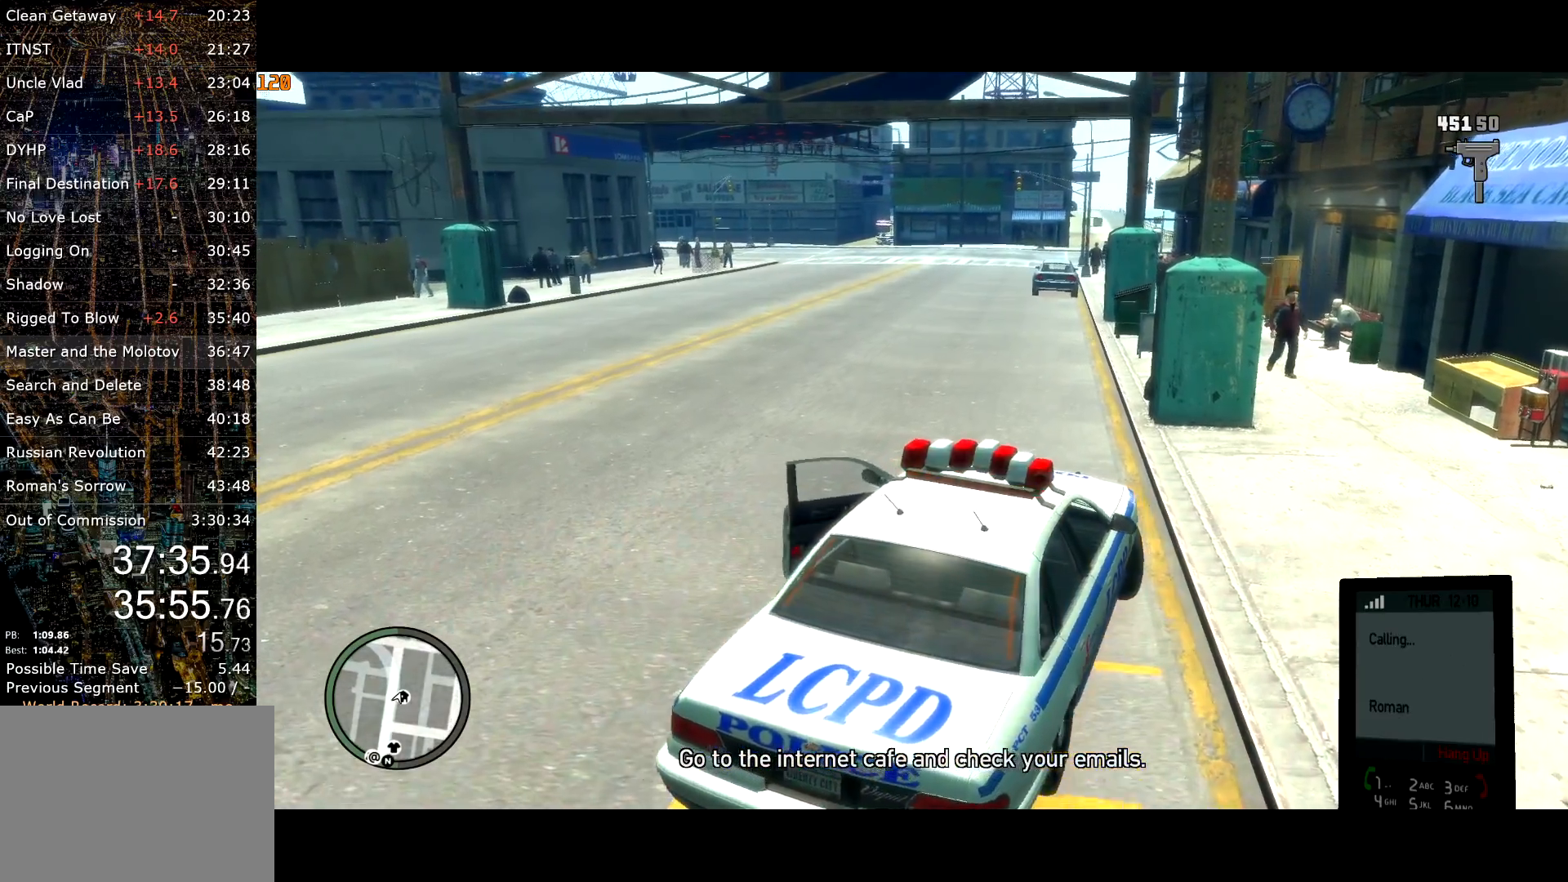
{"keys": ["w"], "mouse": [], "events": [[50, "g", "up"], [150, "g", "down"], [184, "g", "up"], [234, "a", "up"]]}
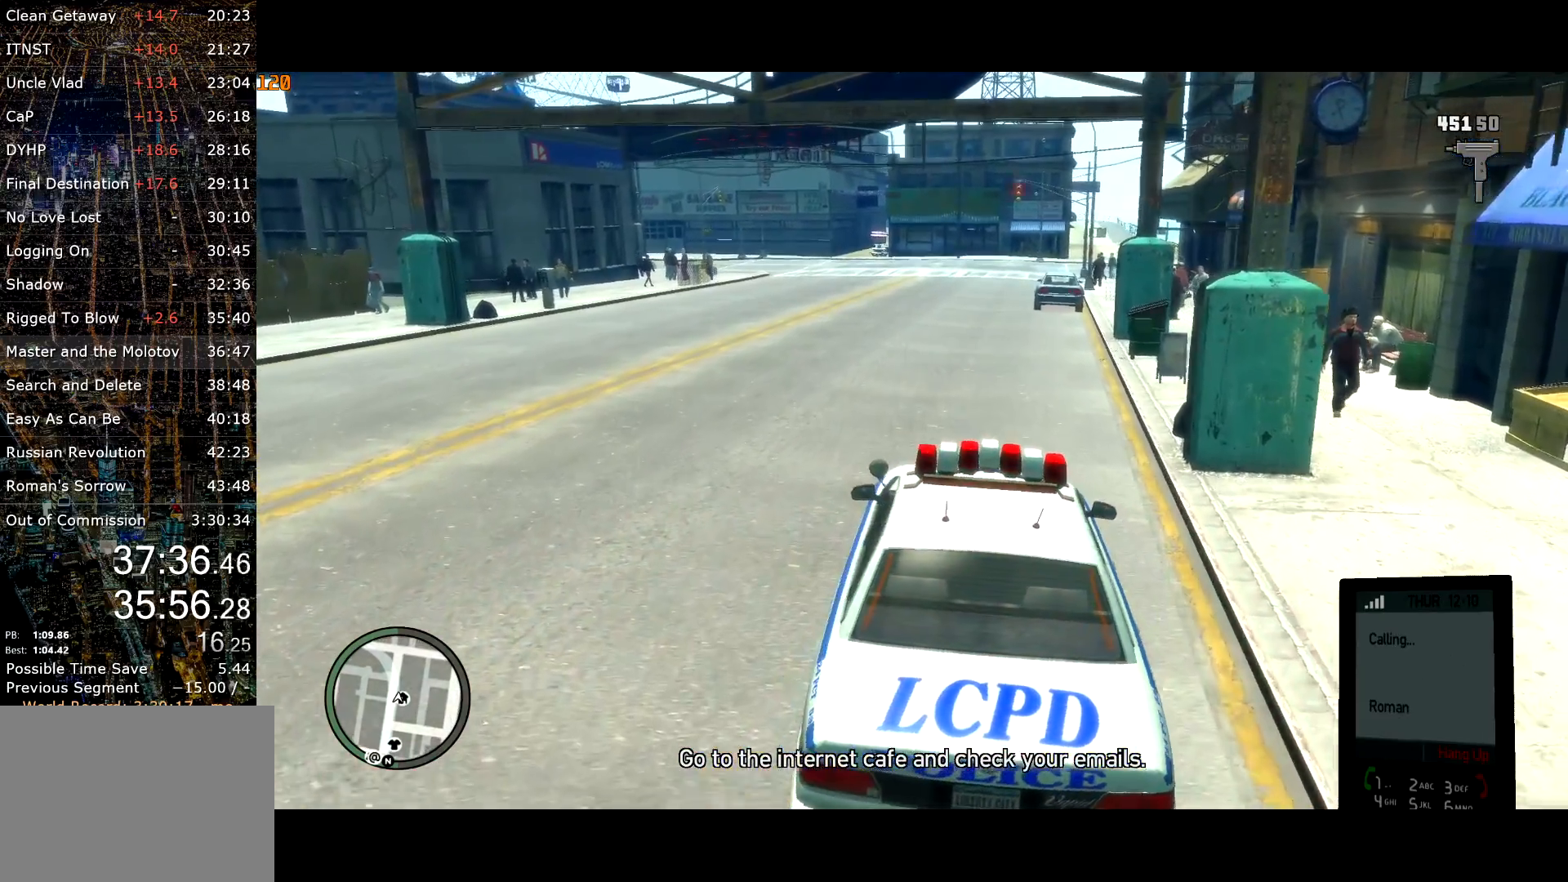
{"keys": ["w"], "mouse": [], "events": []}
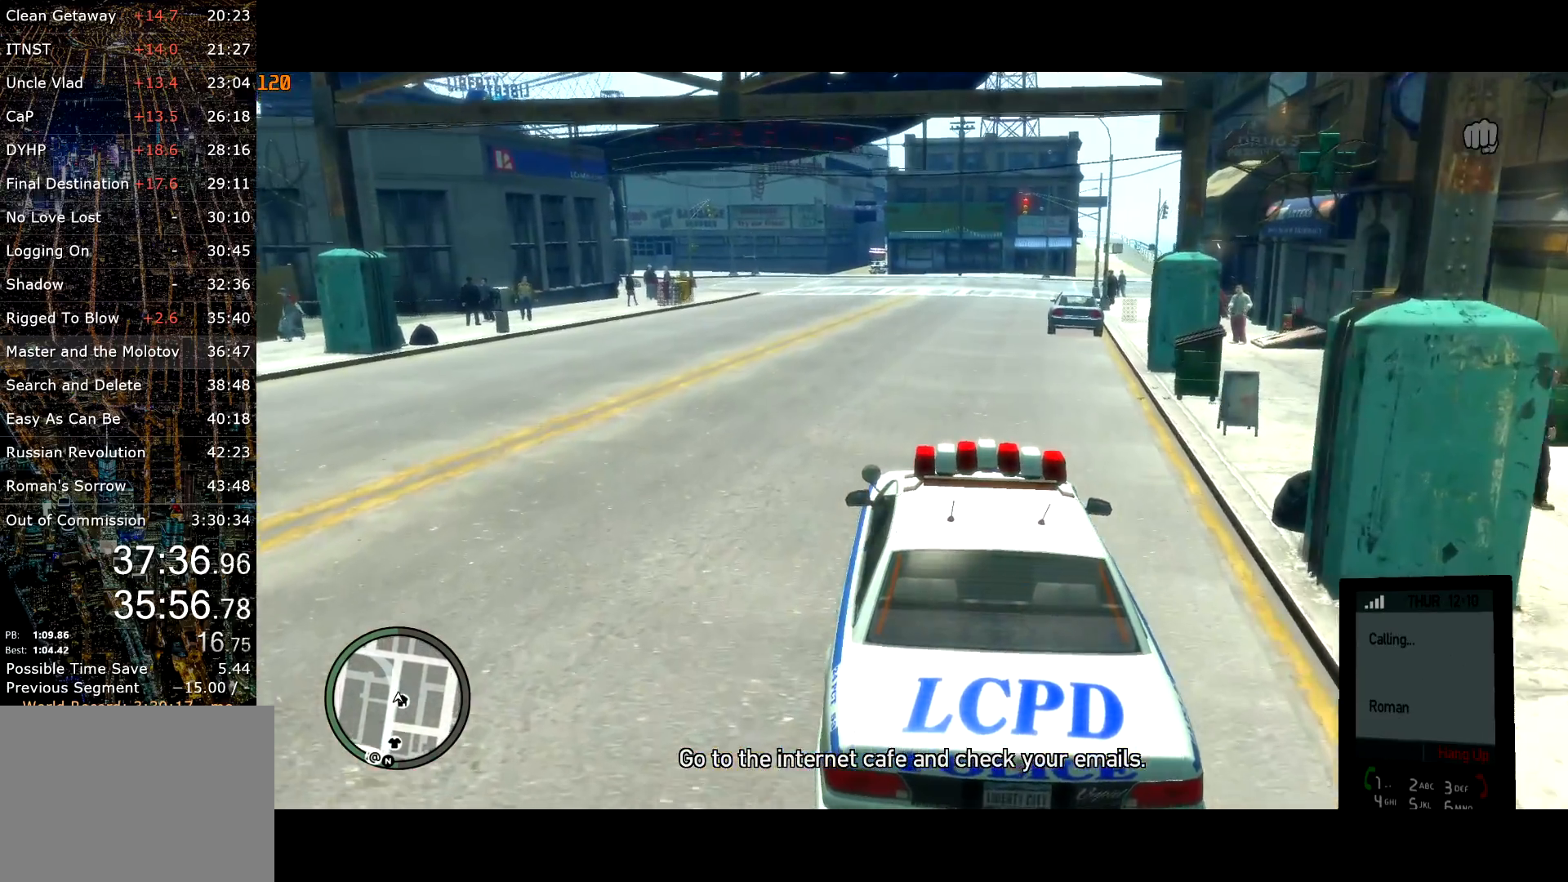
{"keys": ["w"], "mouse": [], "events": []}
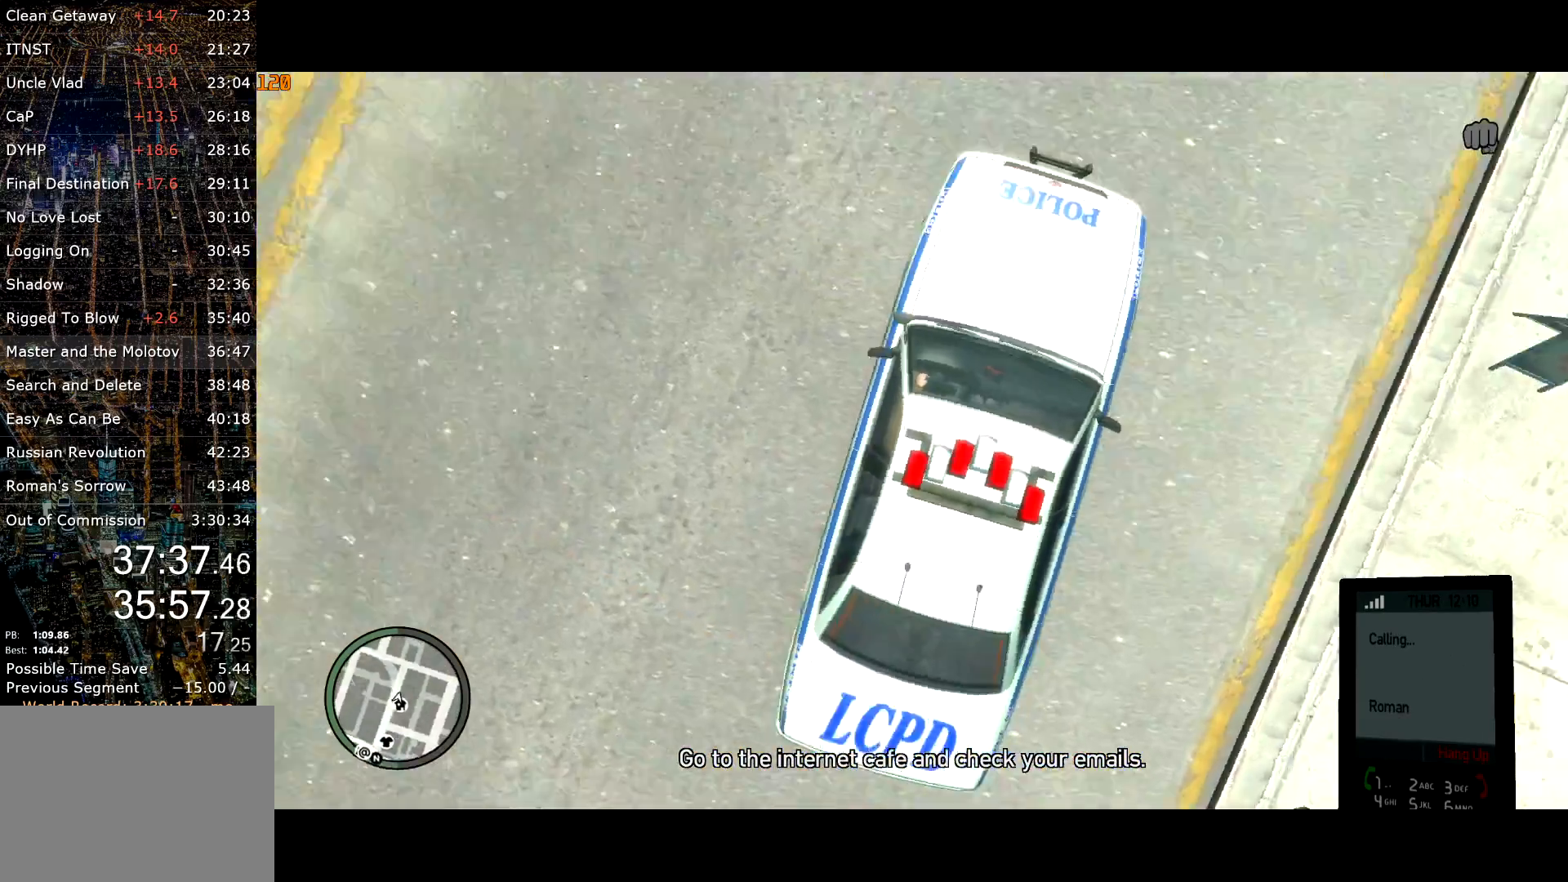
{"keys": ["w"], "mouse": [], "events": []}
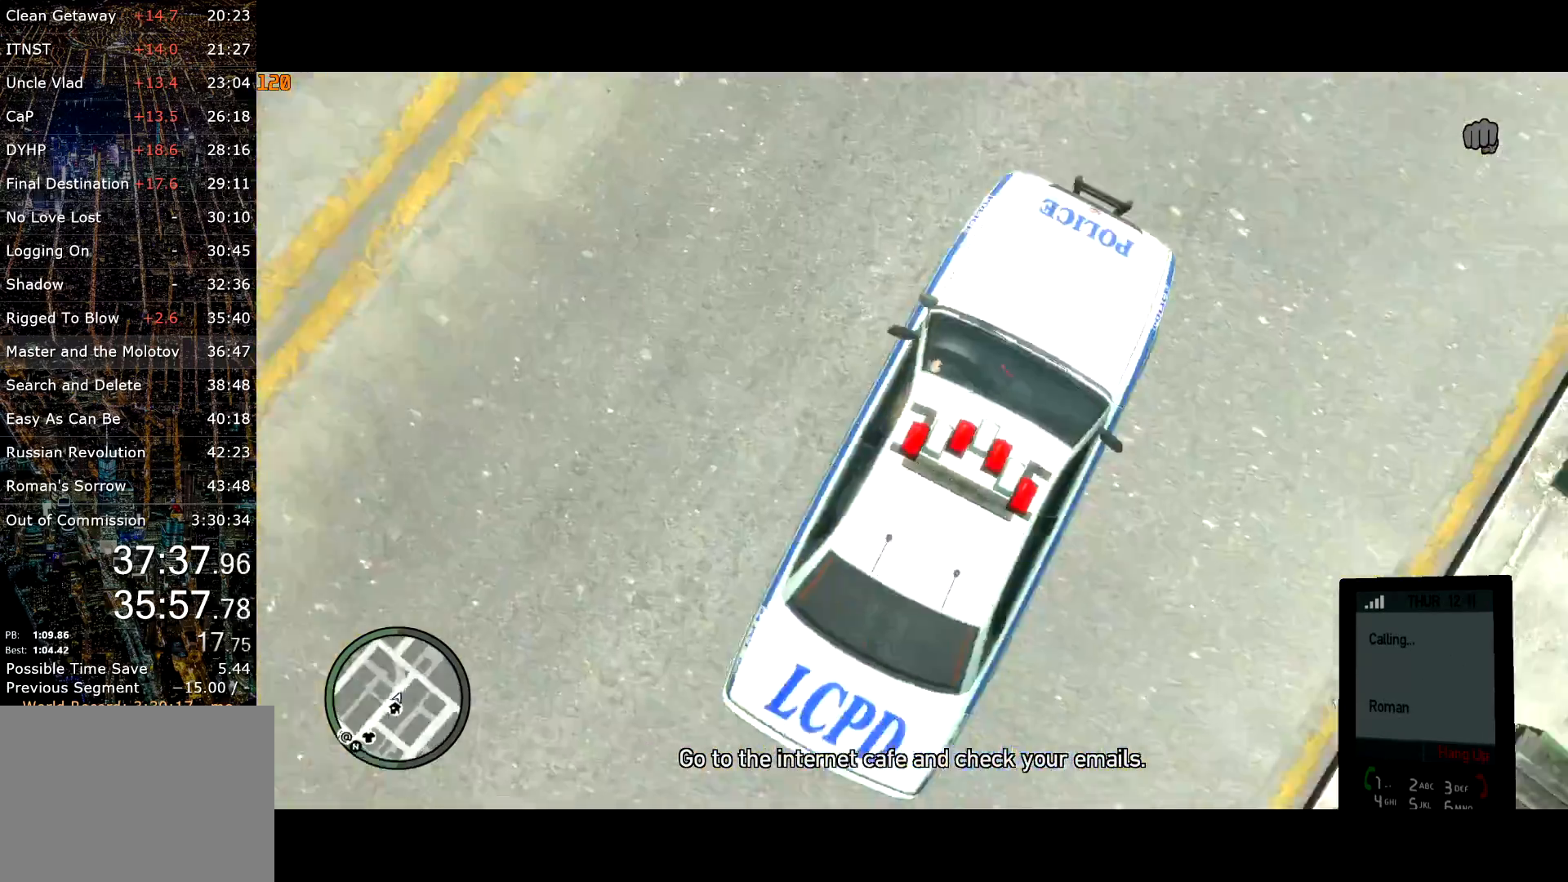
{"keys": ["d", "w"], "mouse": [], "events": [[500, "d", "down"]]}
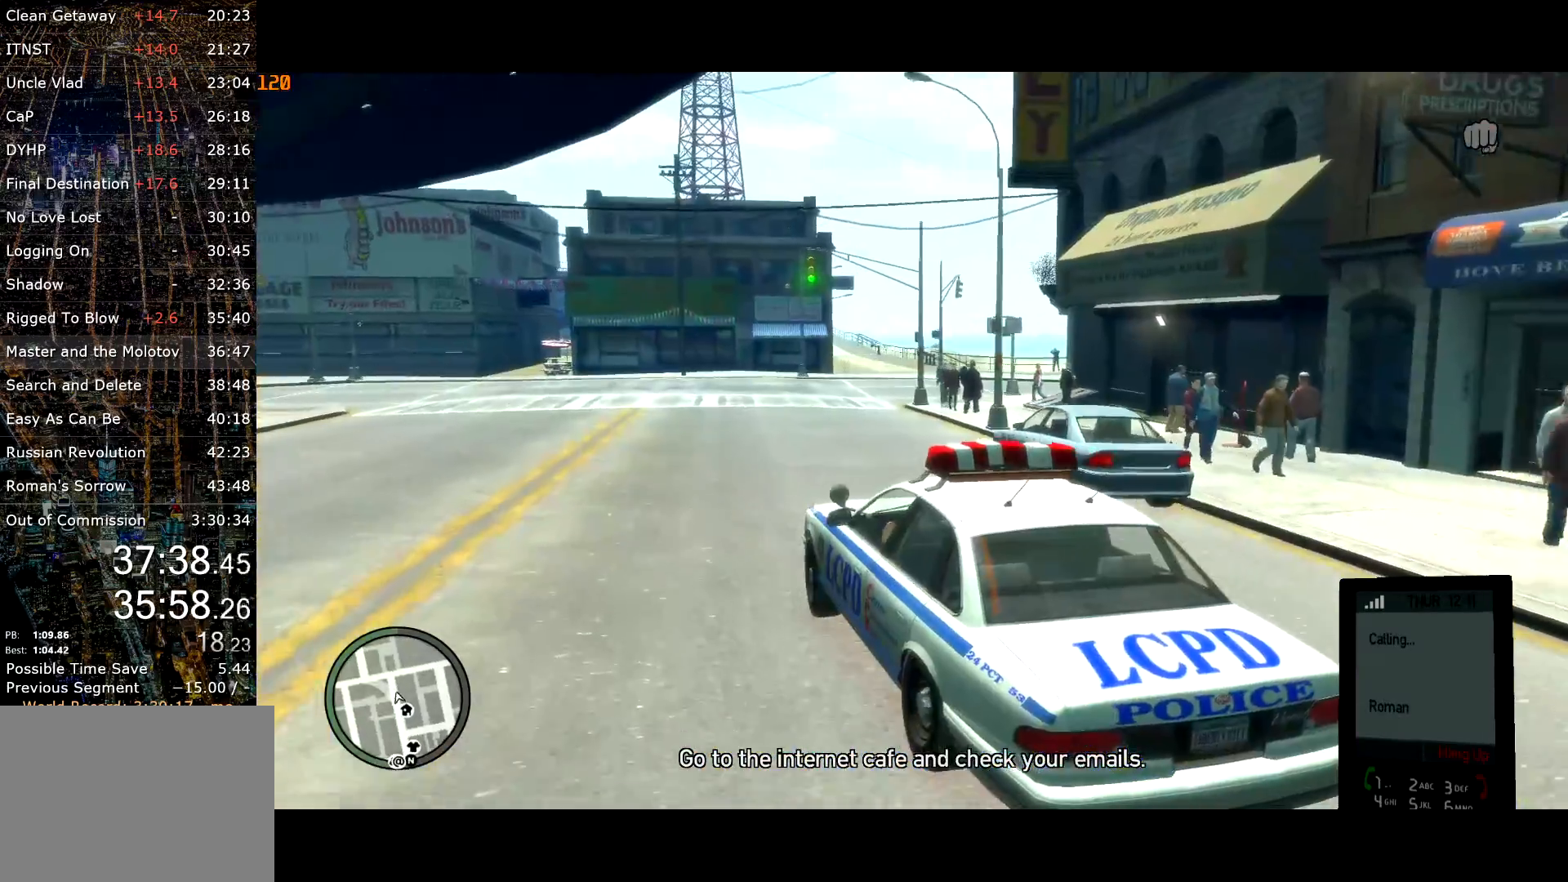
{"keys": ["d", "w"], "mouse": [], "events": [[84, "d", "up"], [217, "d", "down"]]}